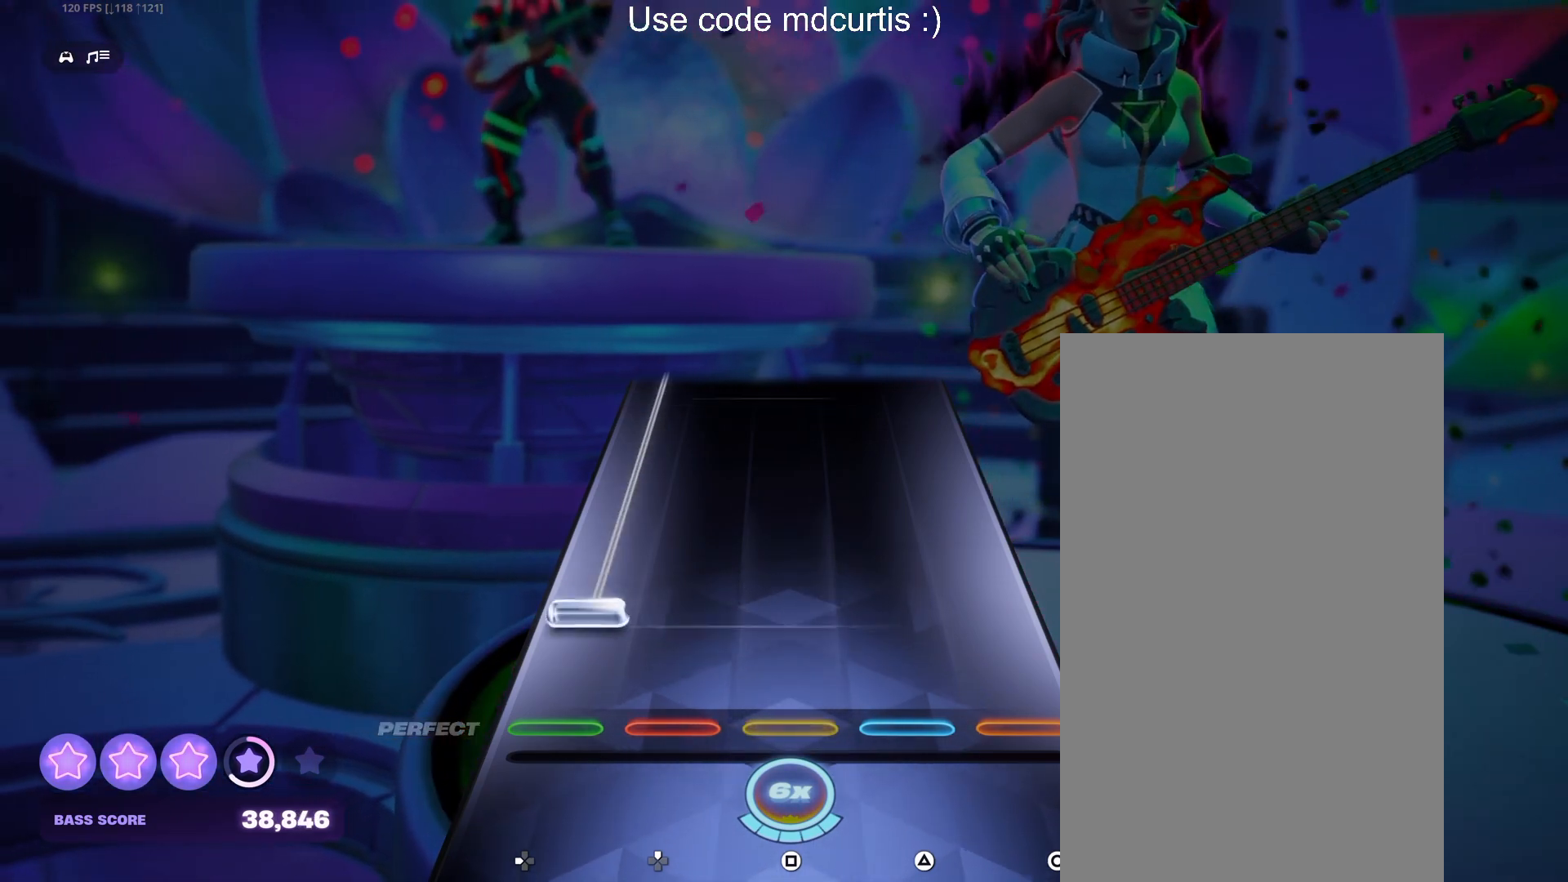
Gameplay with a controller (PlayStation layout); each line is a JSON object with the inputs held at the frame after it. "events" lists button and stick changes between this image and that frame as [ms after this image, input, new state], when the widget could be followed in between. Not read: left_stick right_stick.
{"buttons": ["DPAD_LEFT"], "events": [[100, "DPAD_LEFT", "down"]]}
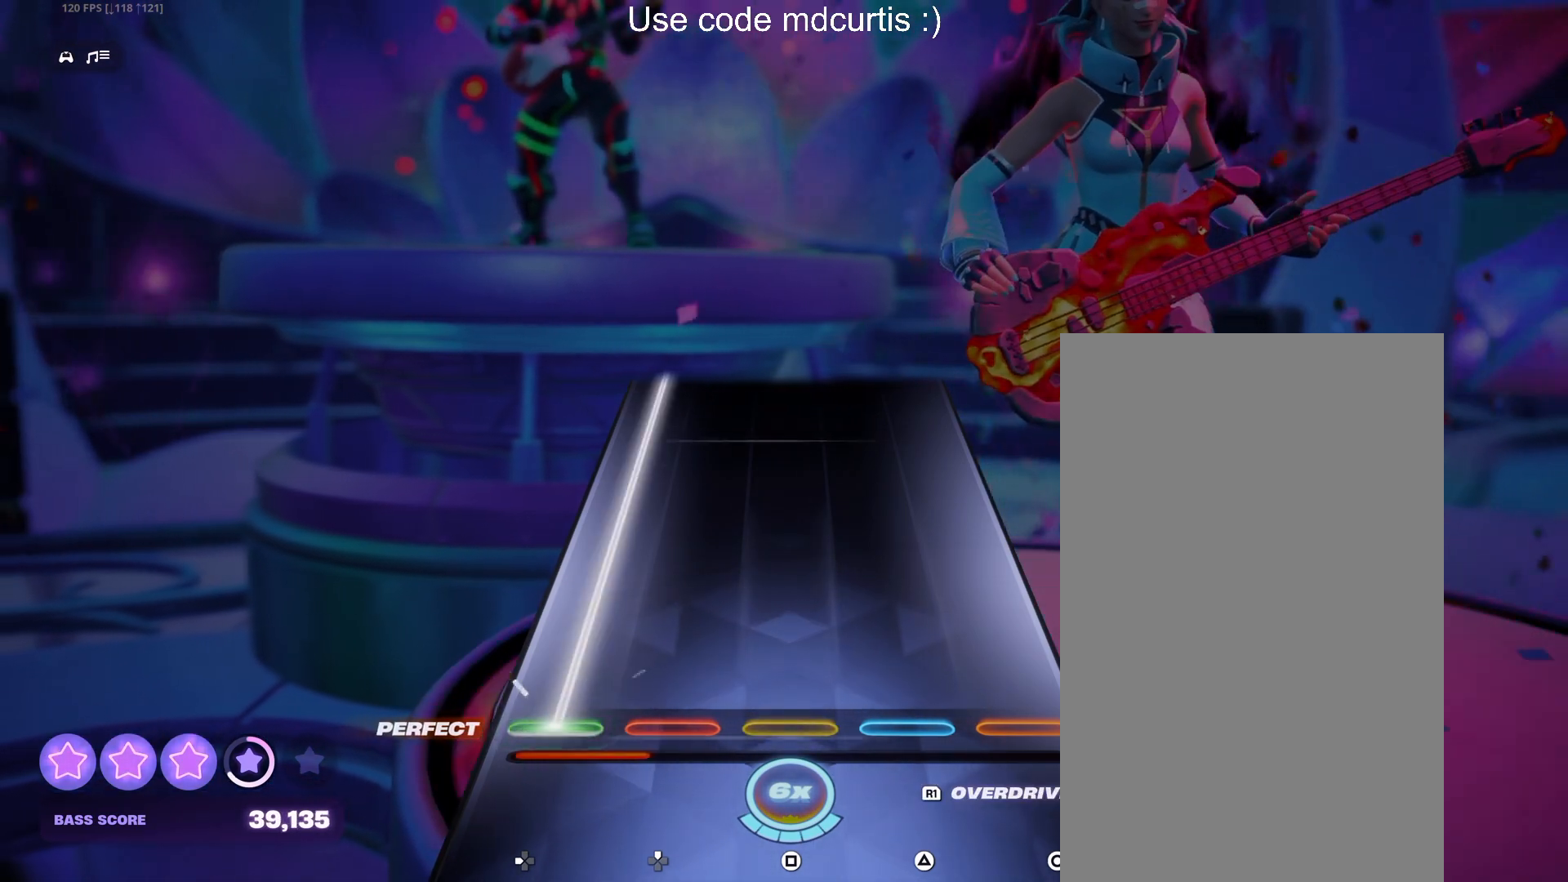
{"buttons": ["DPAD_LEFT"], "events": []}
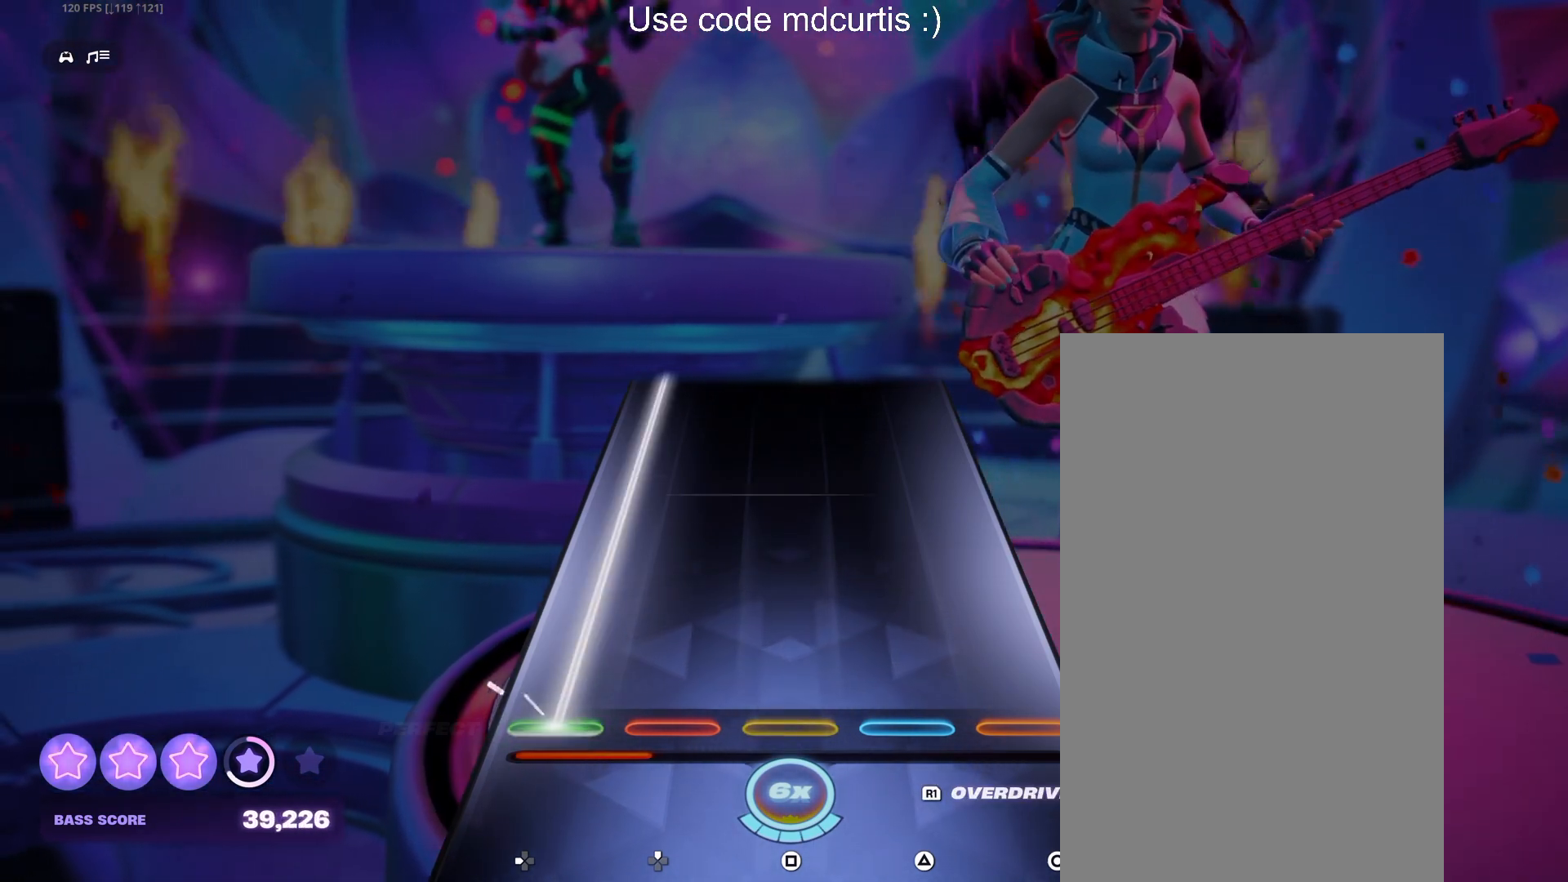
{"buttons": ["DPAD_LEFT"], "events": []}
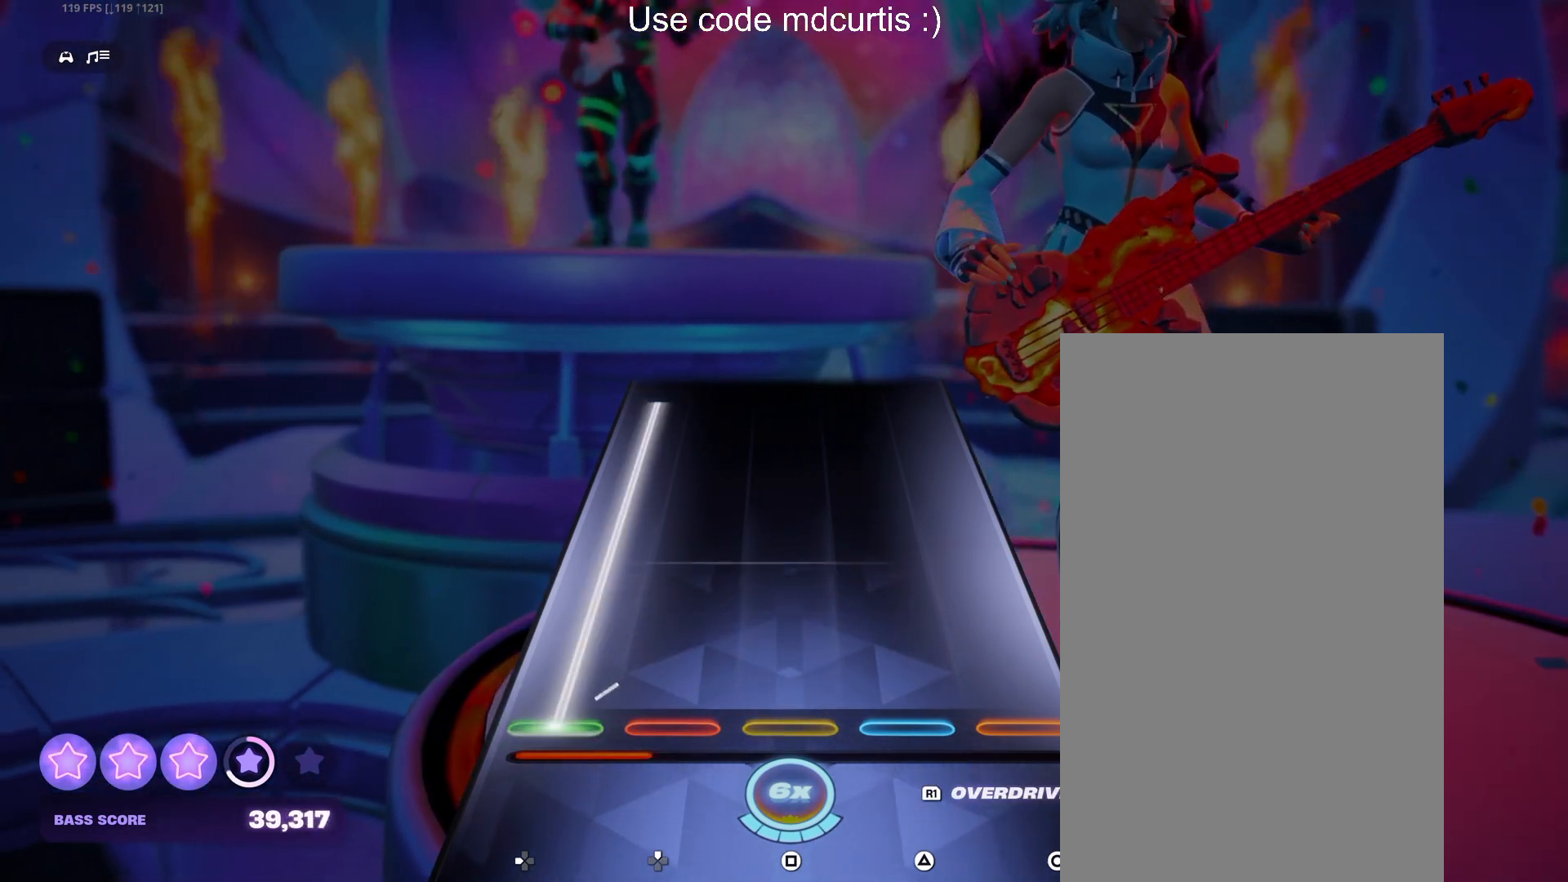
{"buttons": ["DPAD_LEFT"], "events": []}
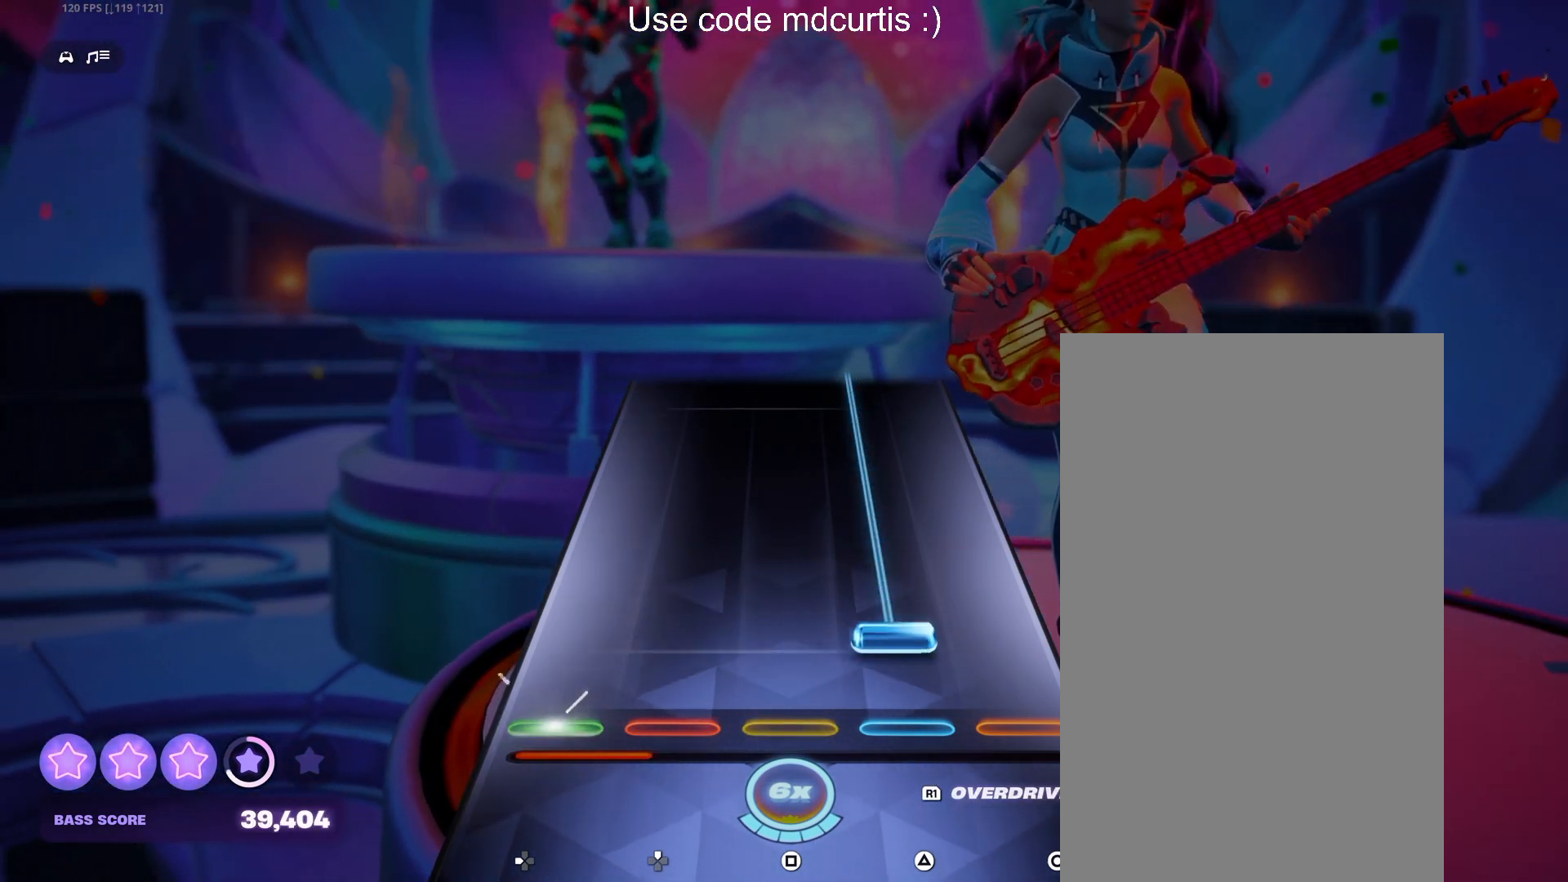
{"buttons": ["TRIANGLE"], "events": [[33, "DPAD_LEFT", "up"], [67, "TRIANGLE", "down"]]}
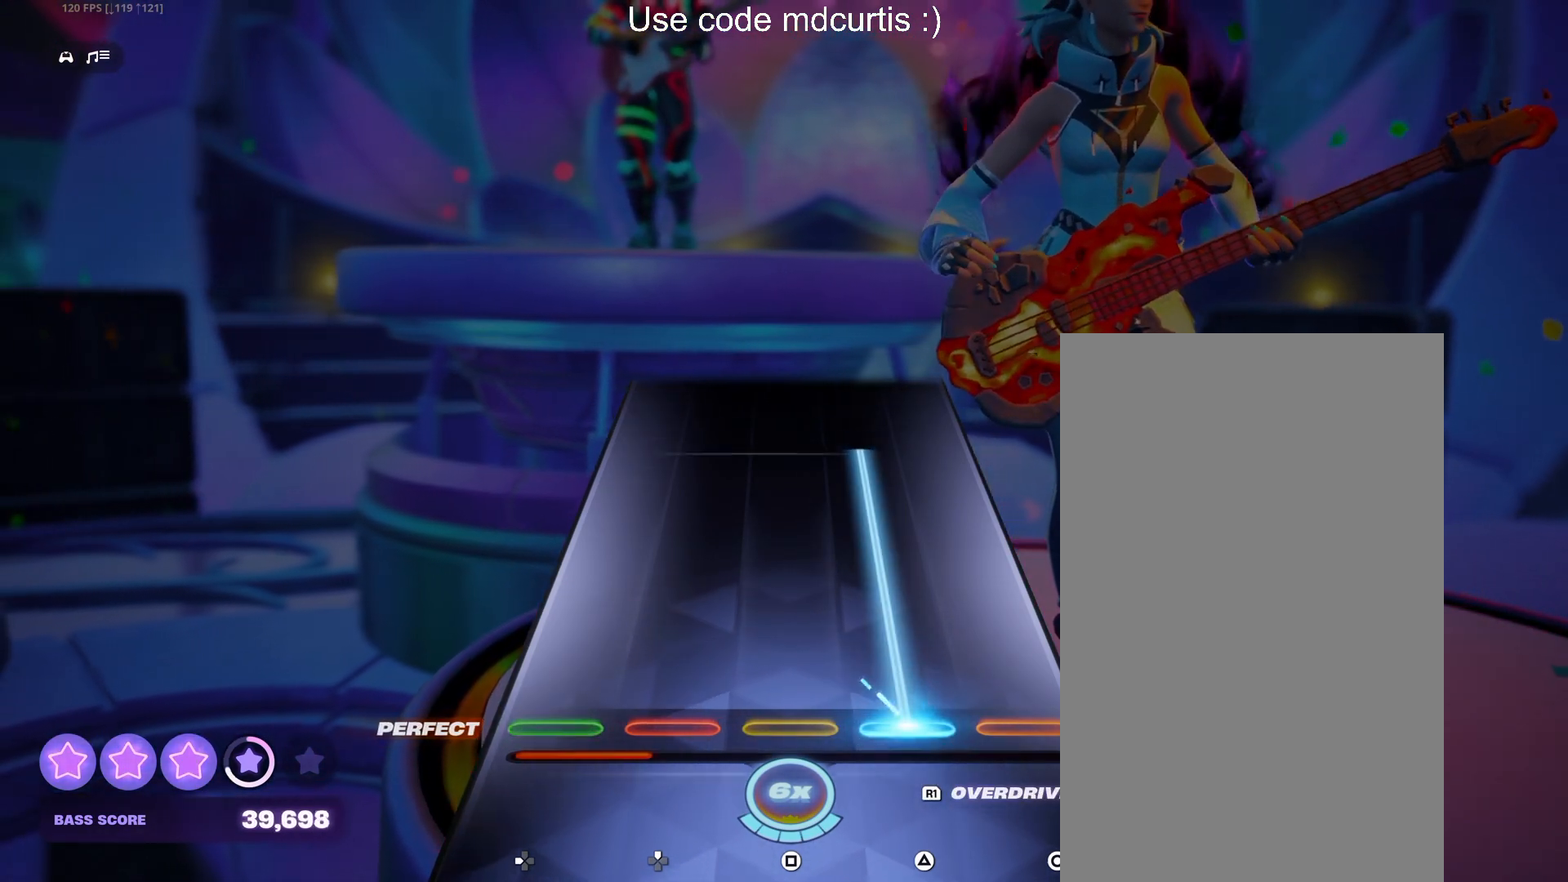
{"buttons": ["TRIANGLE"], "events": []}
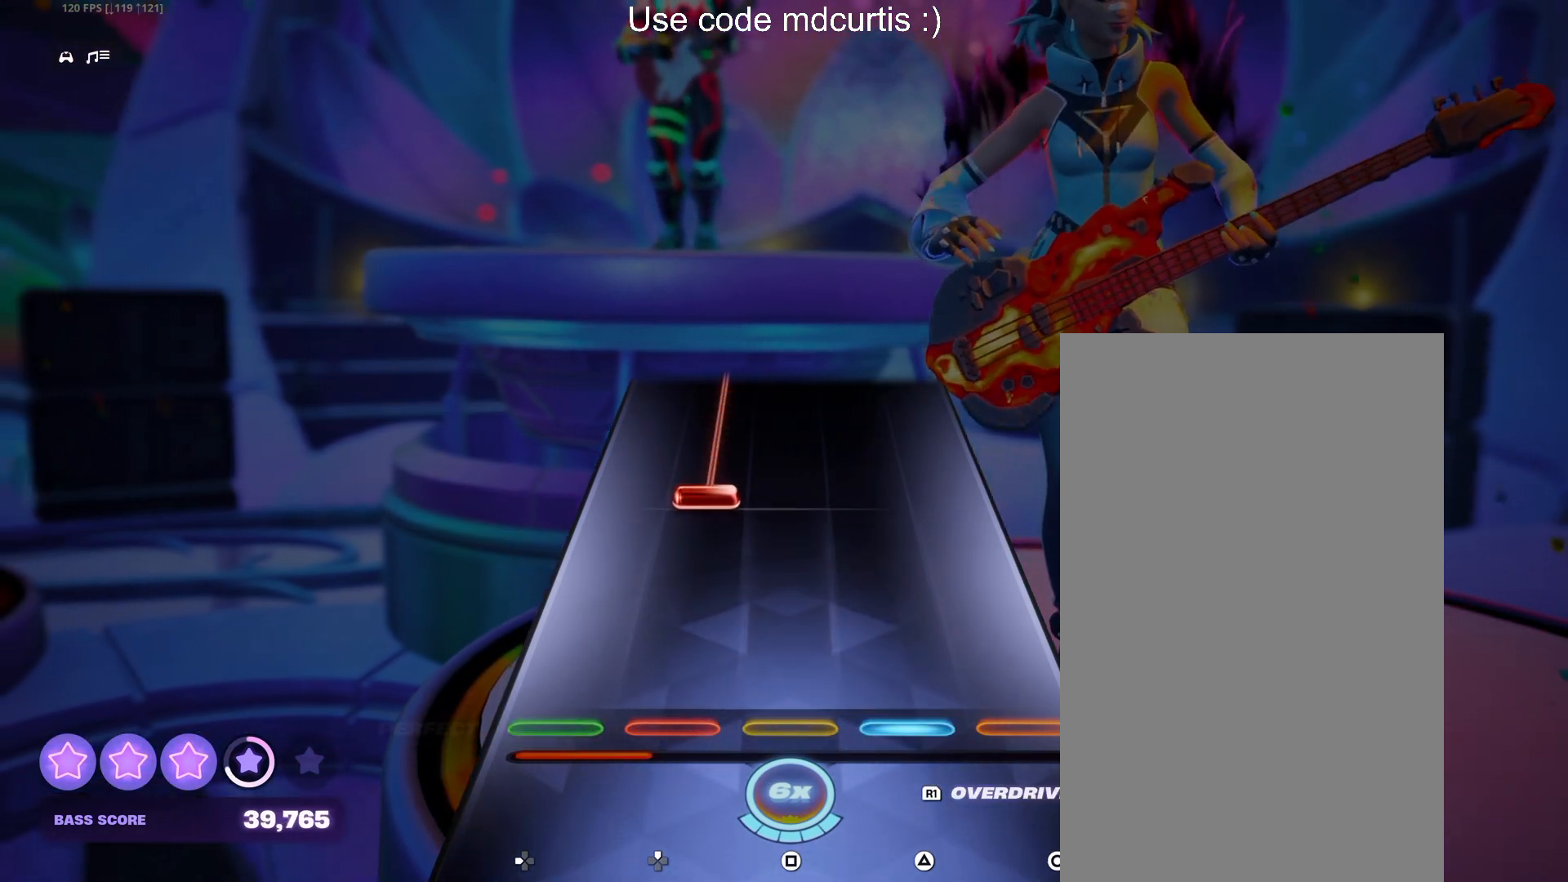
{"buttons": ["DPAD_UP"], "events": [[17, "TRIANGLE", "up"], [267, "DPAD_UP", "down"]]}
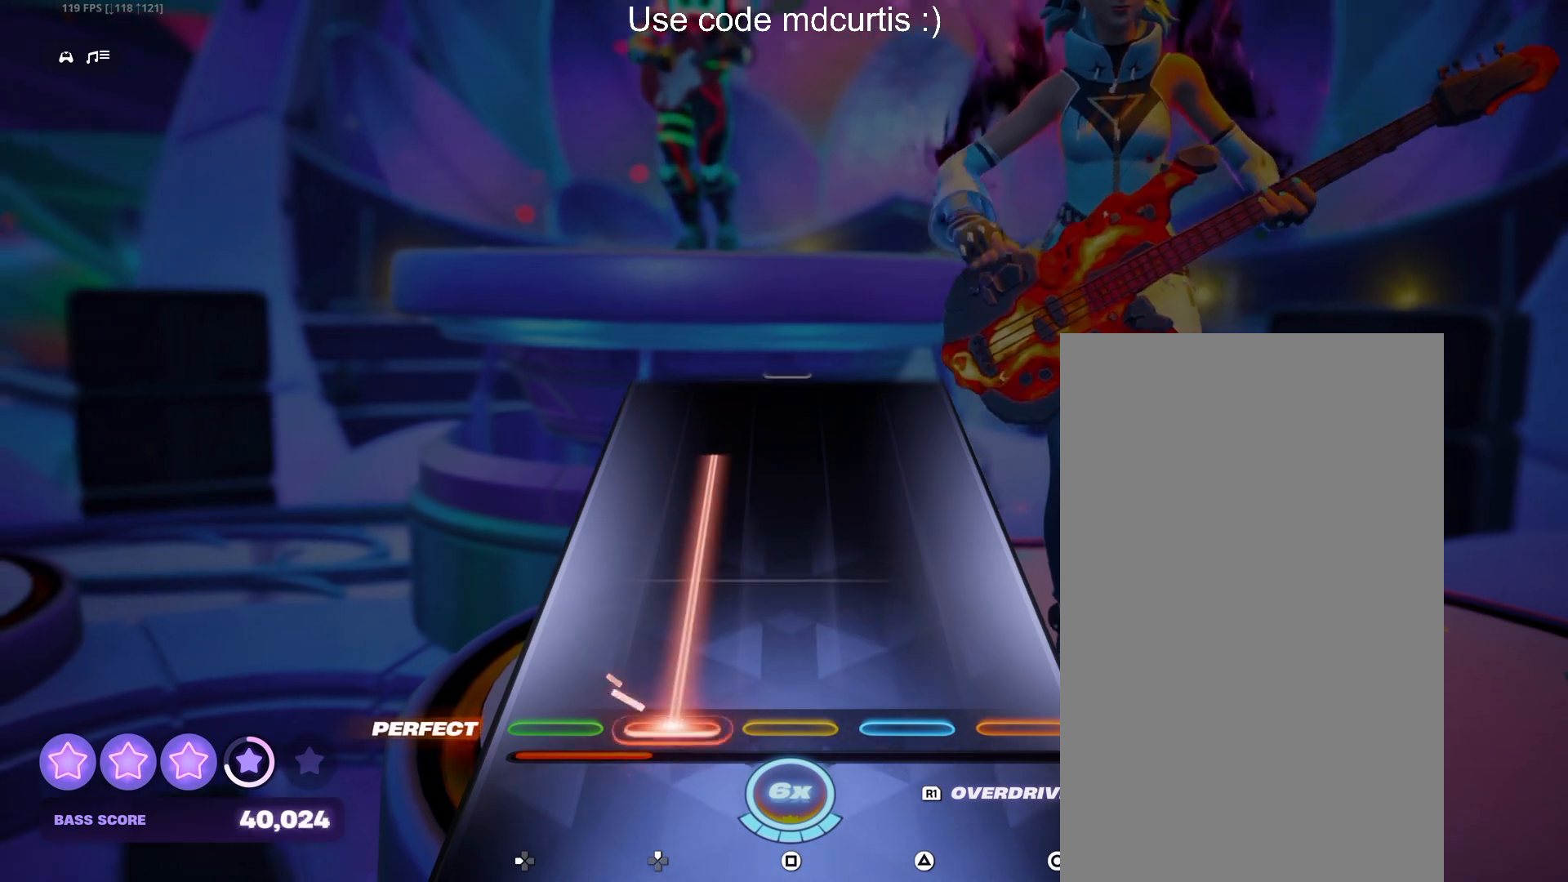
{"buttons": [], "events": [[433, "DPAD_UP", "up"]]}
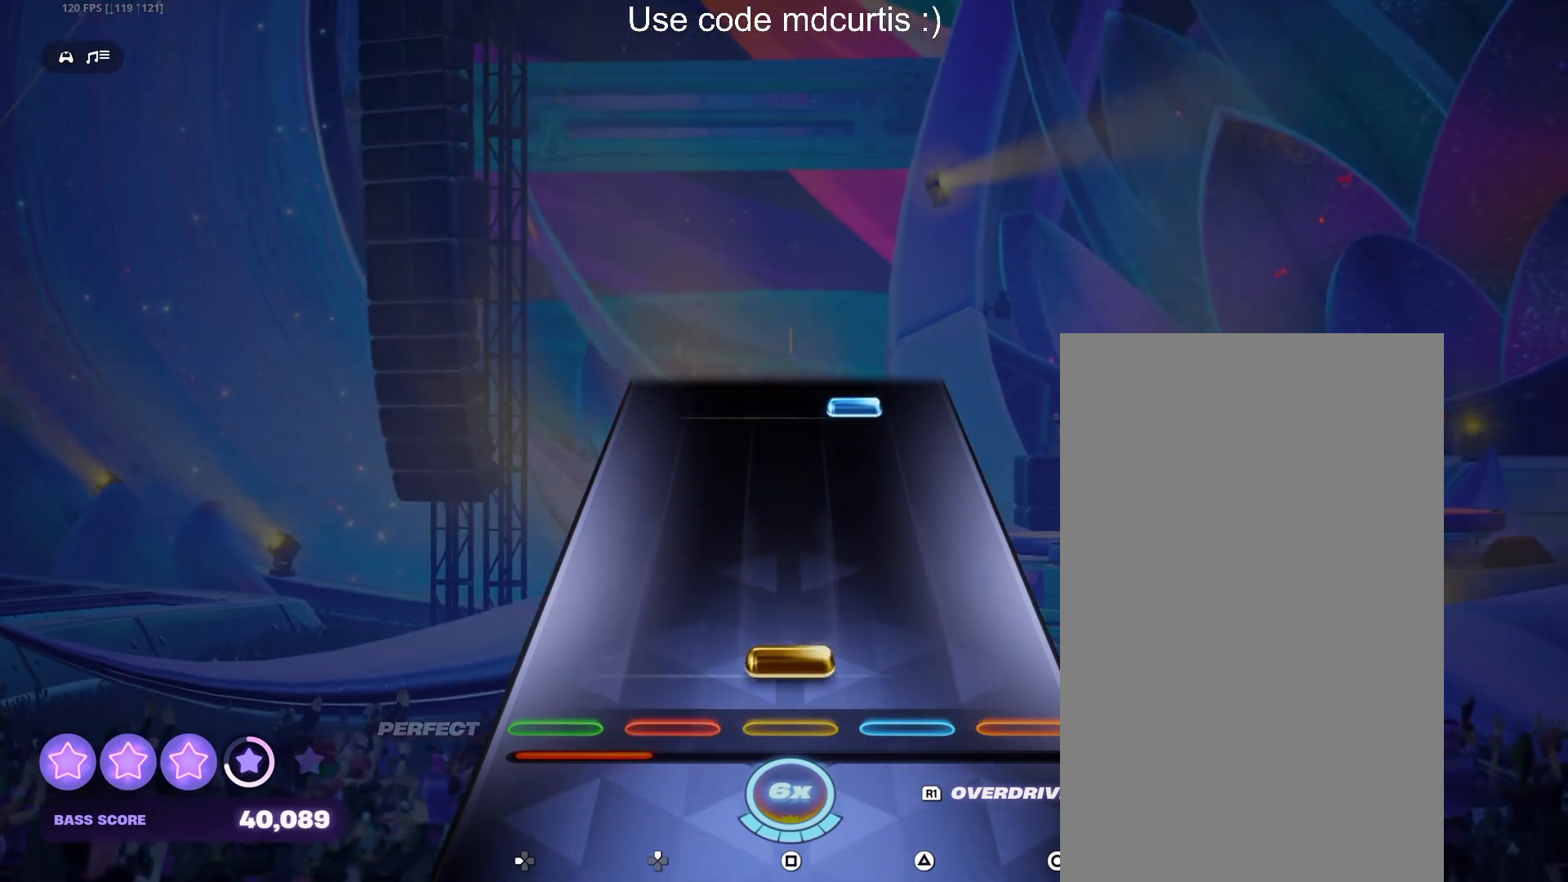
{"buttons": ["TRIANGLE"], "events": [[50, "SQUARE", "down"], [183, "SQUARE", "up"], [433, "TRIANGLE", "down"]]}
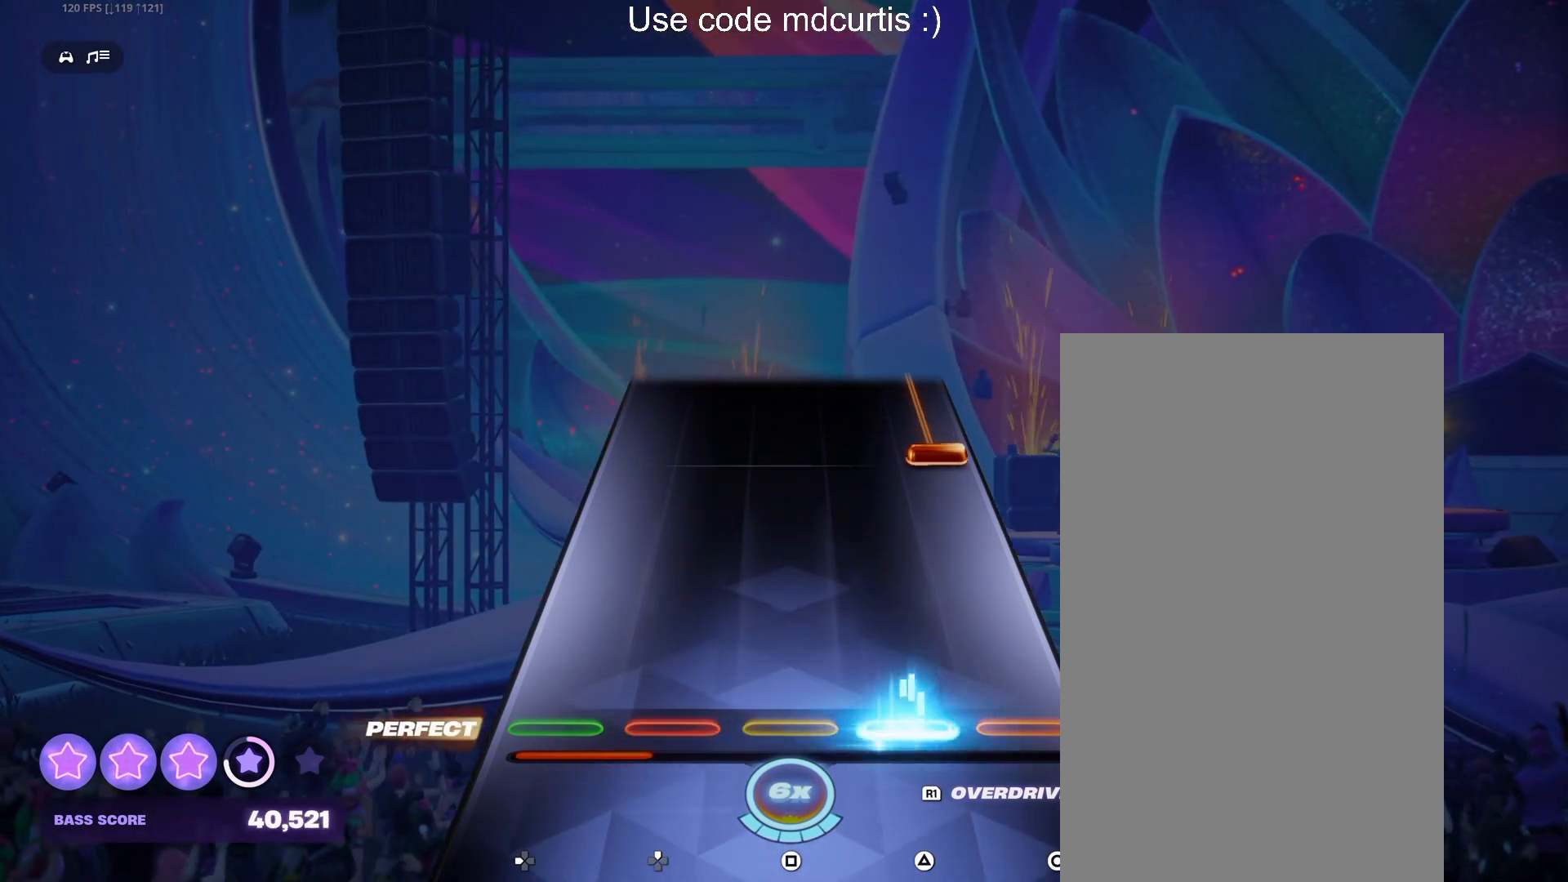
{"buttons": ["R1"], "events": [[67, "TRIANGLE", "up"], [333, "R1", "down"]]}
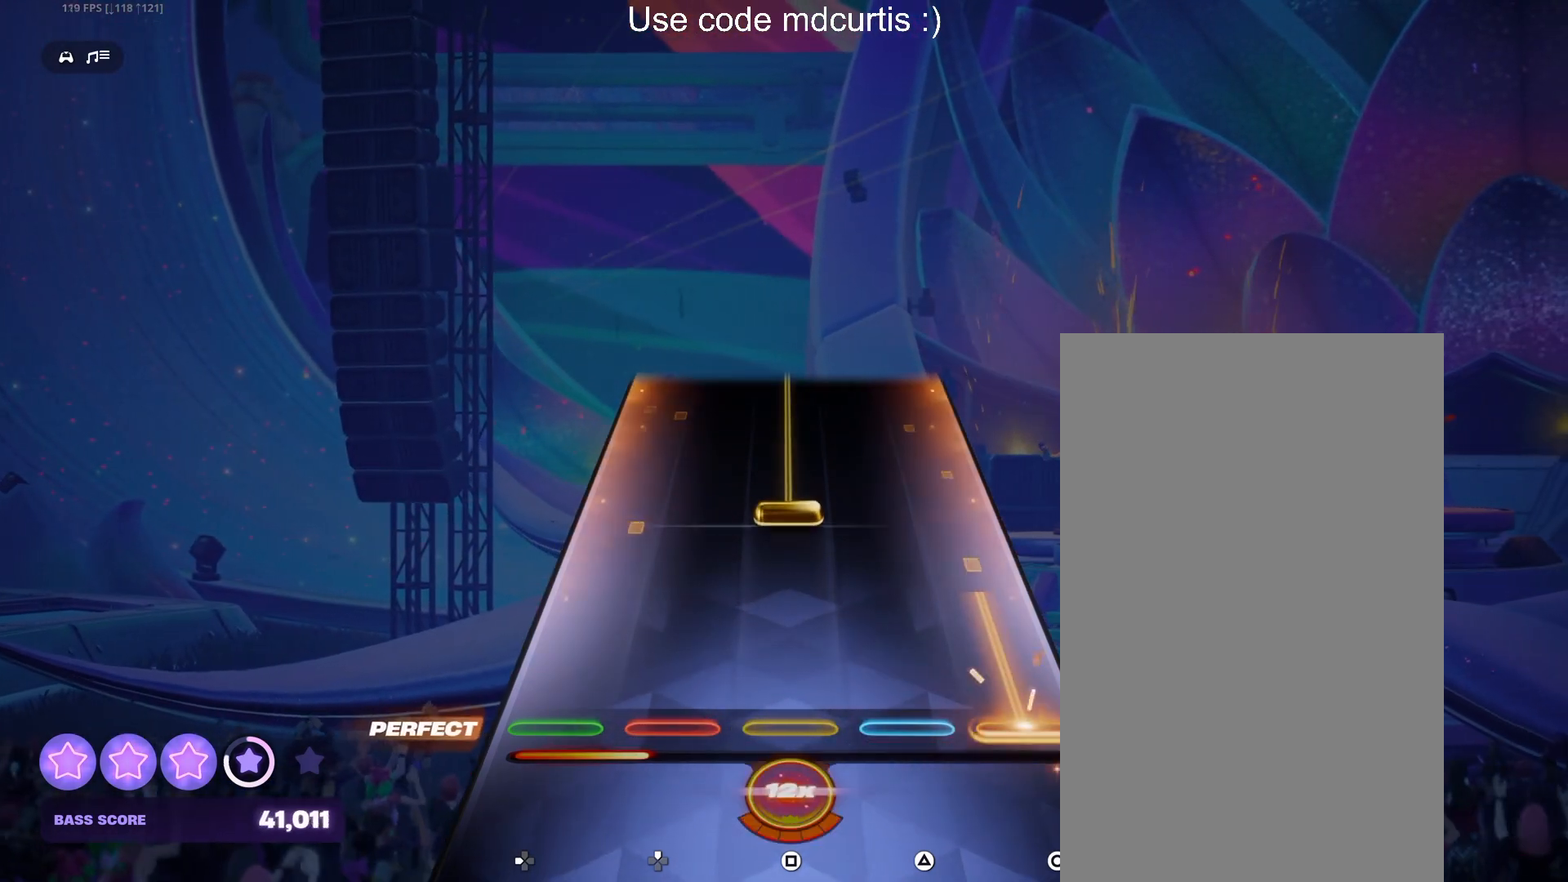
{"buttons": ["SQUARE"], "events": [[167, "R1", "up"], [233, "SQUARE", "down"]]}
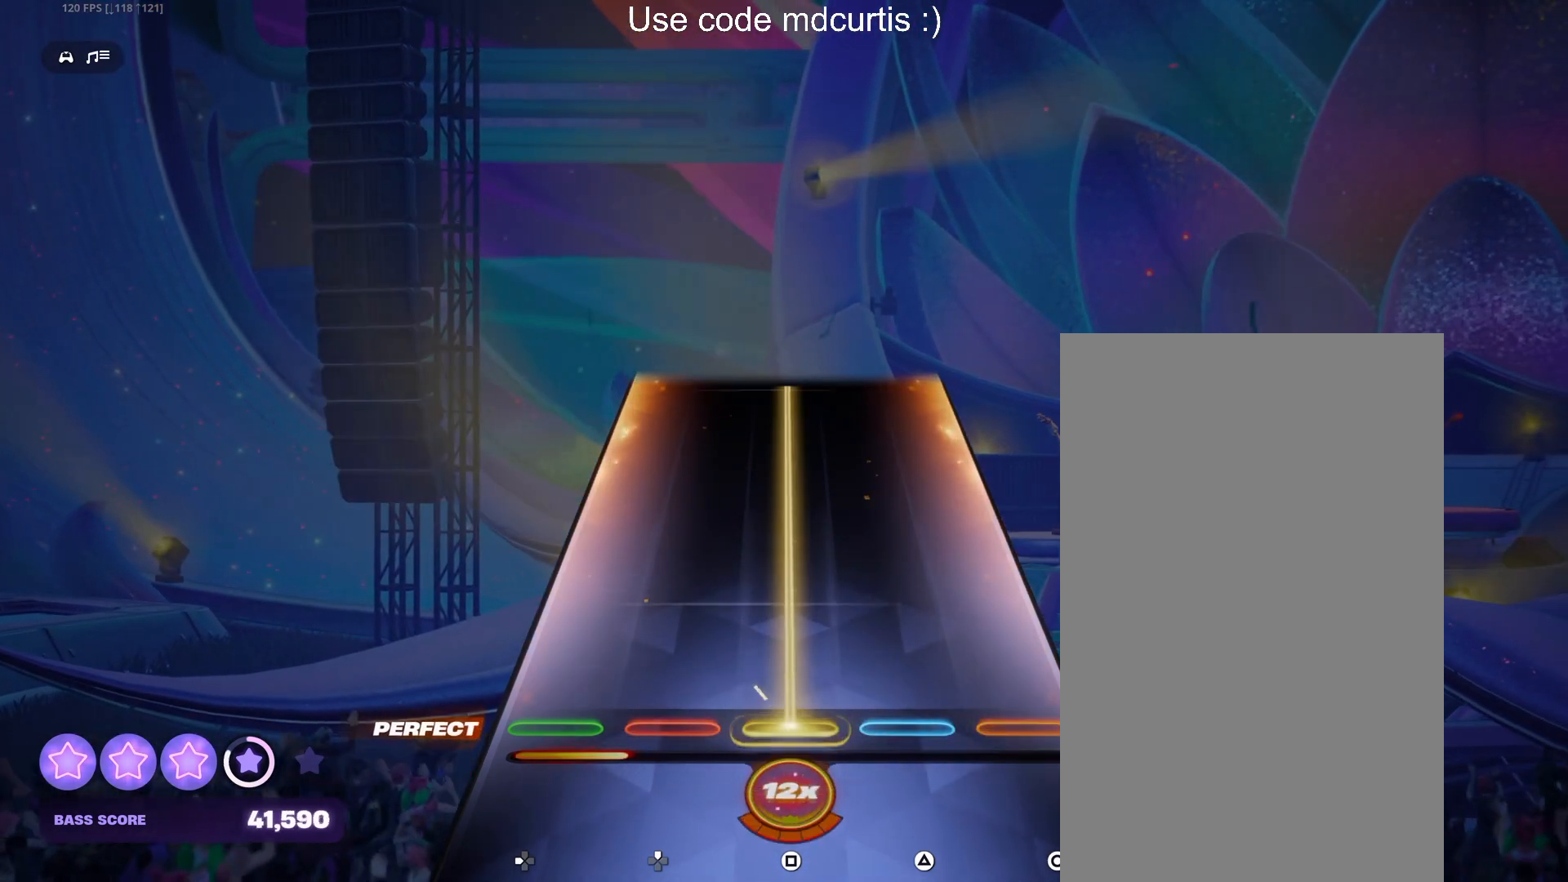
{"buttons": ["SQUARE"], "events": []}
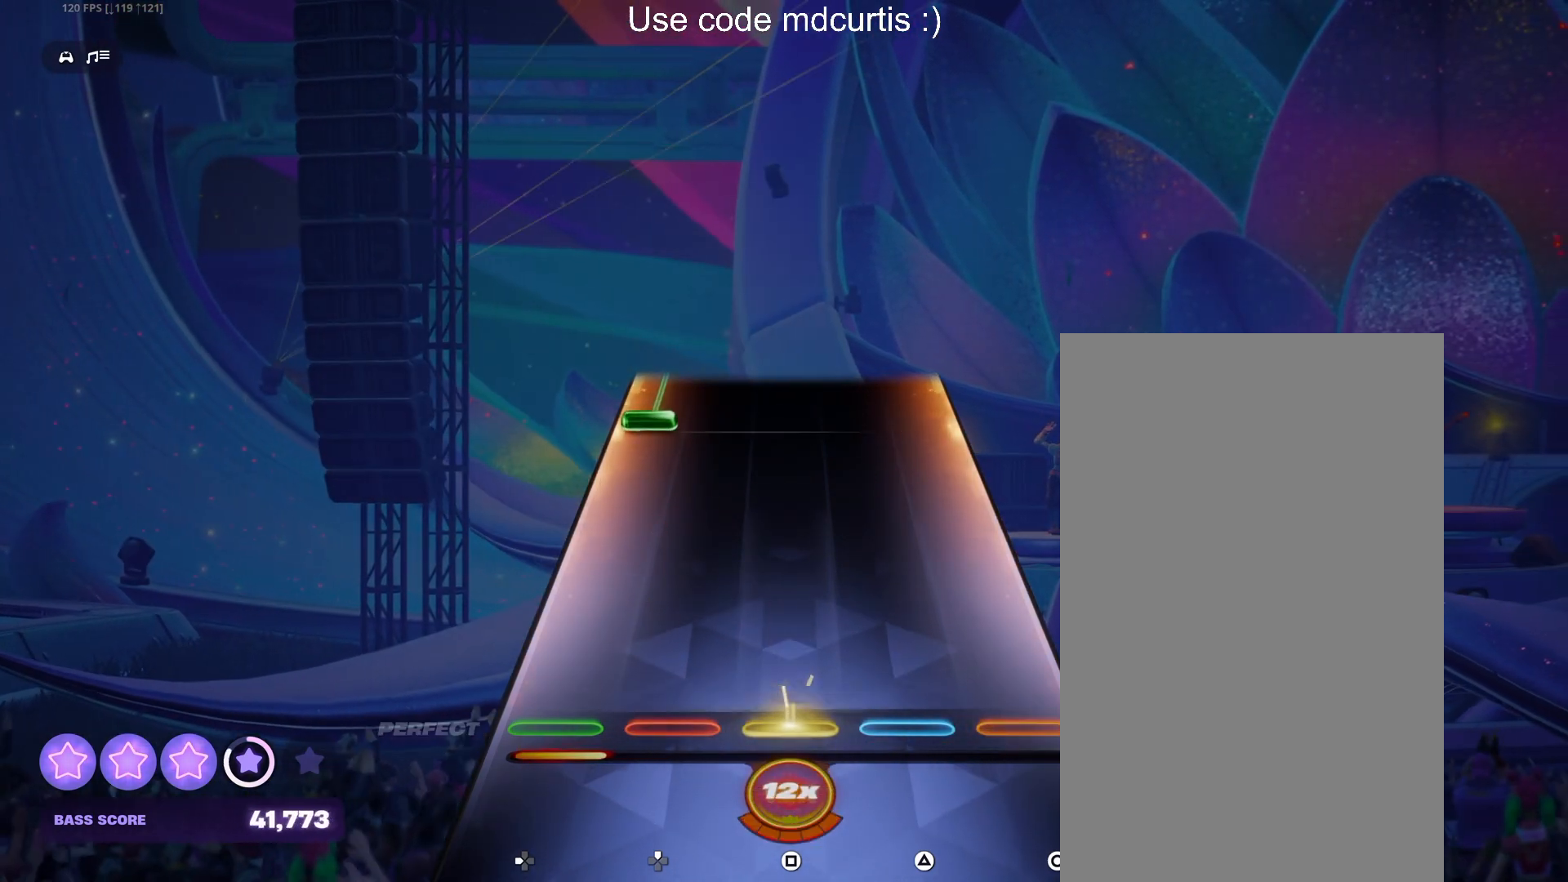
{"buttons": ["DPAD_LEFT"], "events": [[183, "SQUARE", "up"], [417, "DPAD_LEFT", "down"]]}
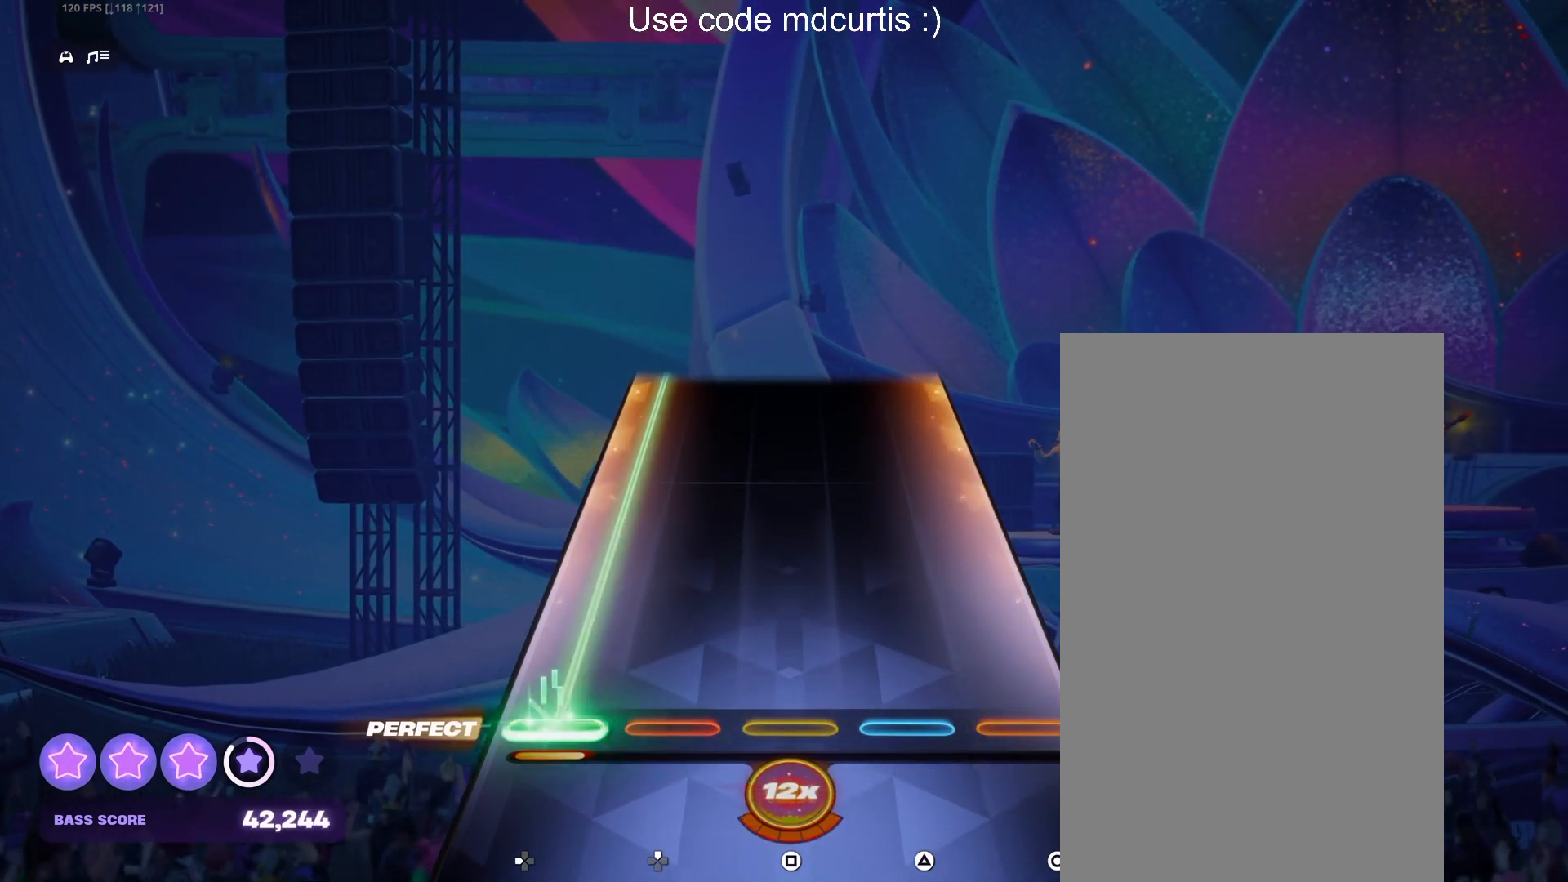
{"buttons": ["DPAD_LEFT"], "events": []}
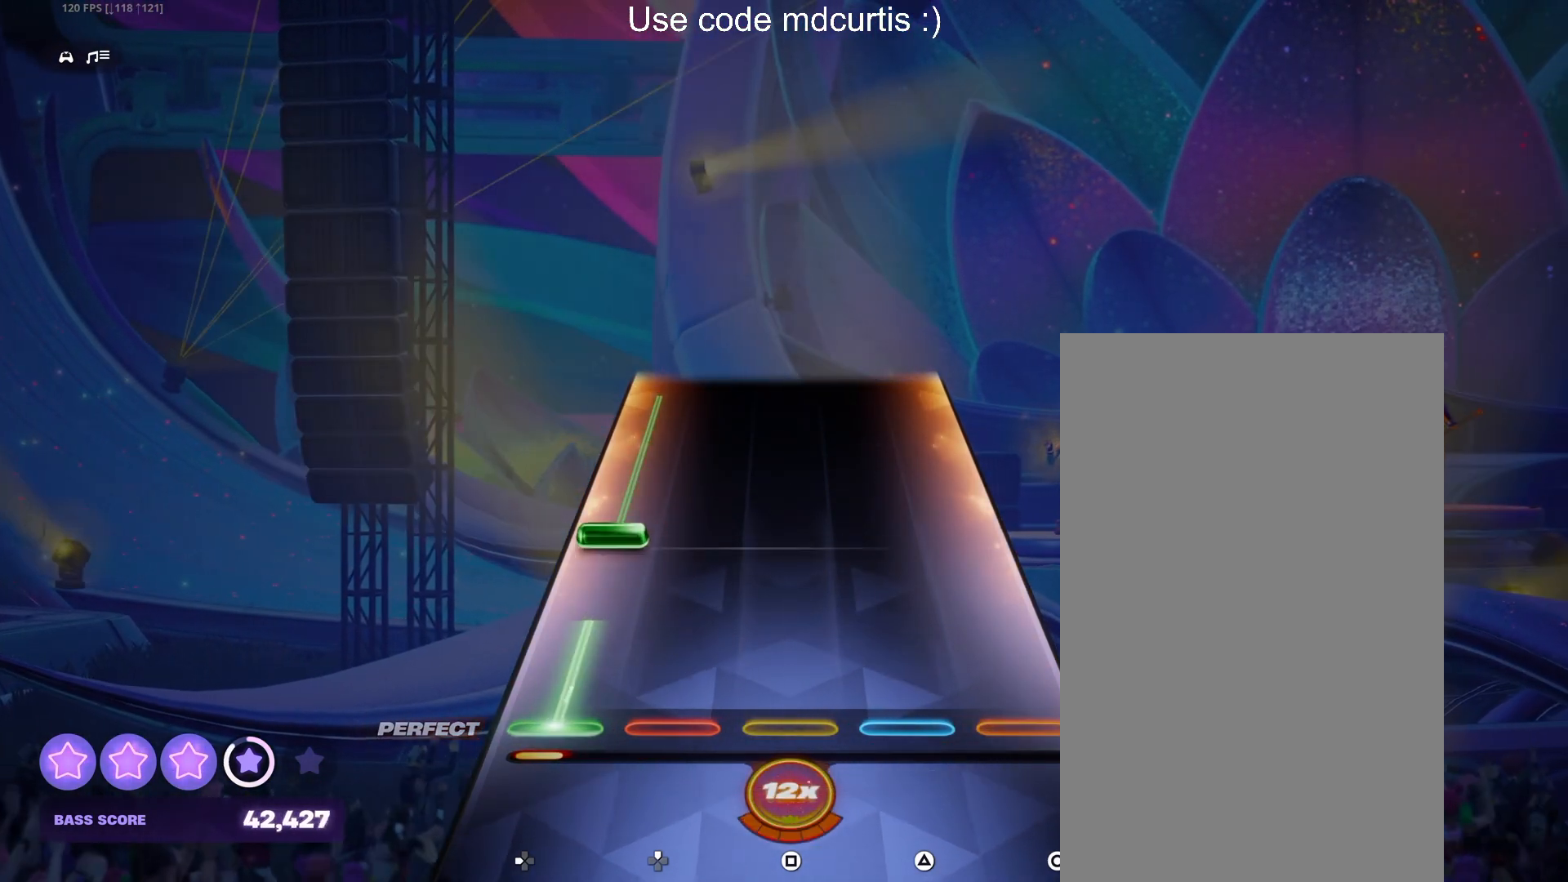
{"buttons": [], "events": [[150, "DPAD_LEFT", "up"], [200, "DPAD_LEFT", "down"], [483, "DPAD_LEFT", "up"]]}
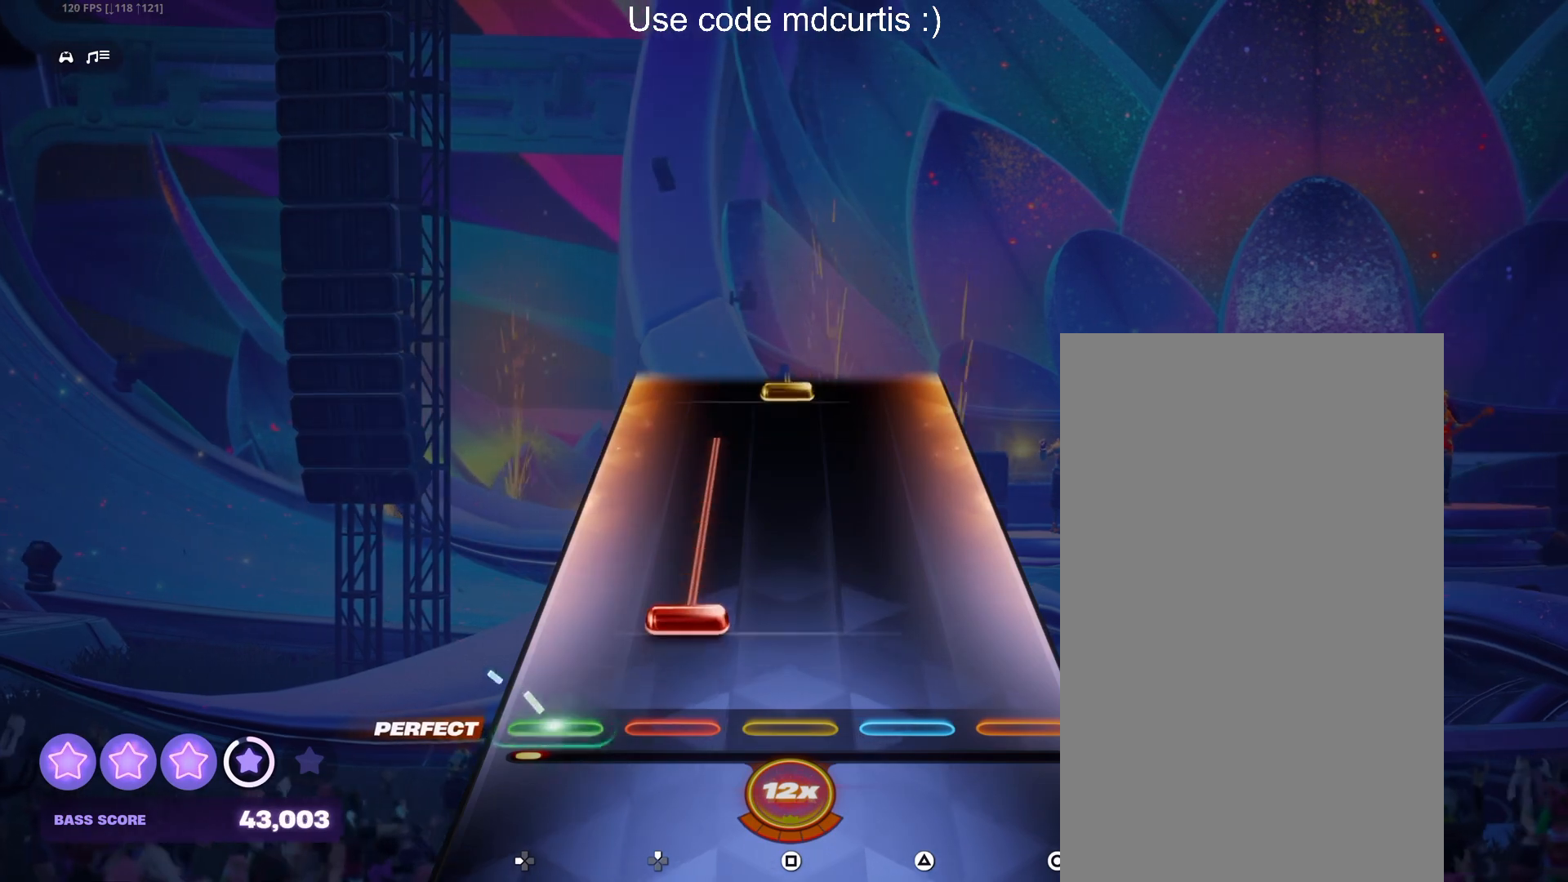
{"buttons": ["SQUARE"], "events": [[83, "DPAD_UP", "down"], [417, "DPAD_UP", "up"], [467, "SQUARE", "down"]]}
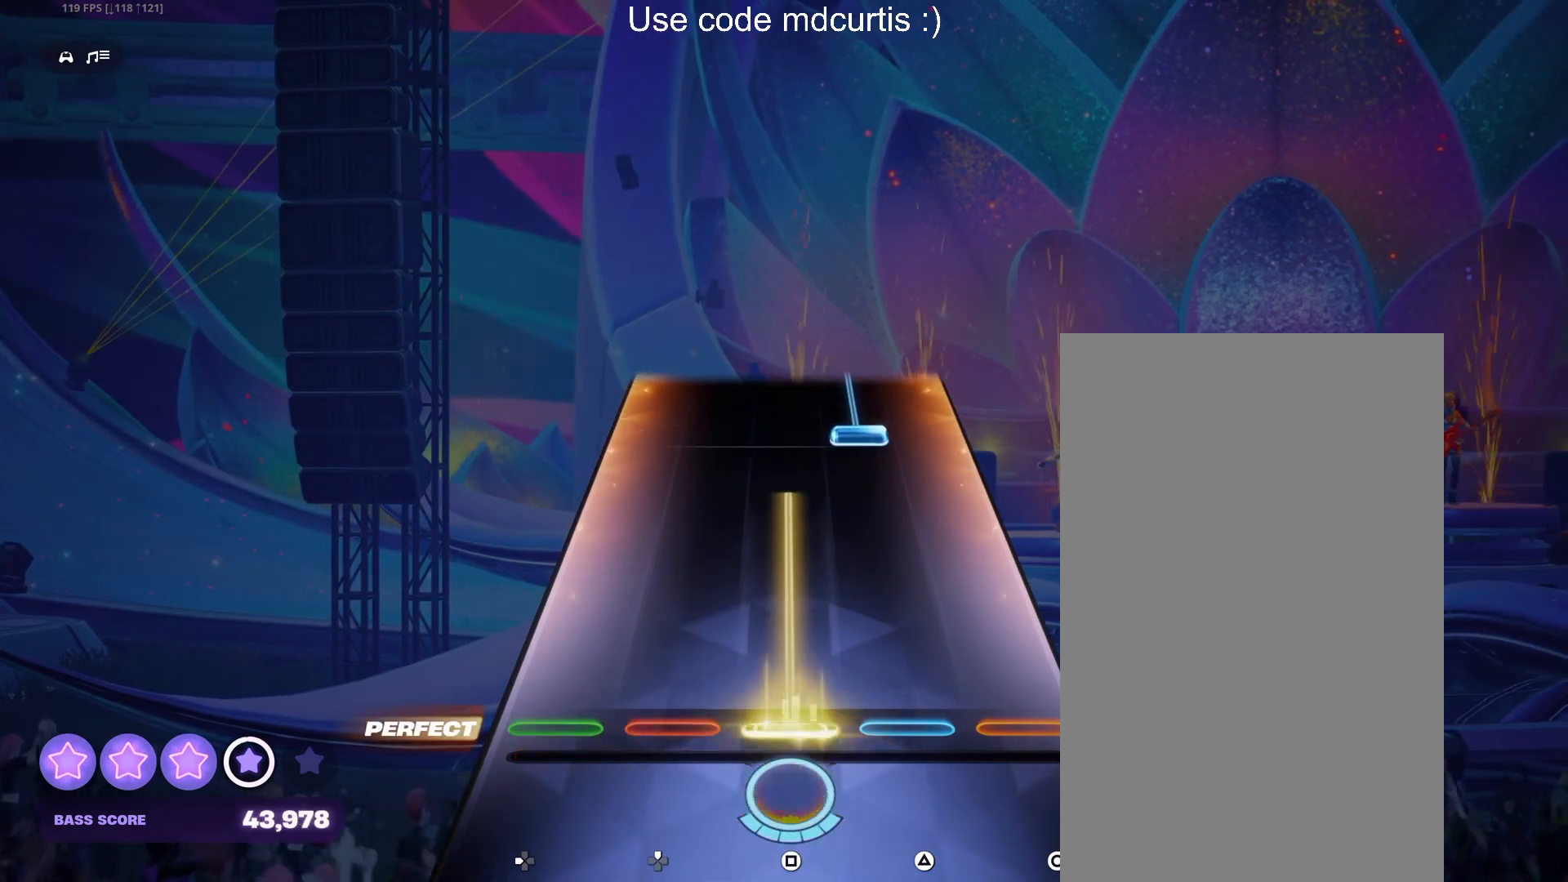
{"buttons": ["TRIANGLE"], "events": [[283, "SQUARE", "up"], [367, "TRIANGLE", "down"]]}
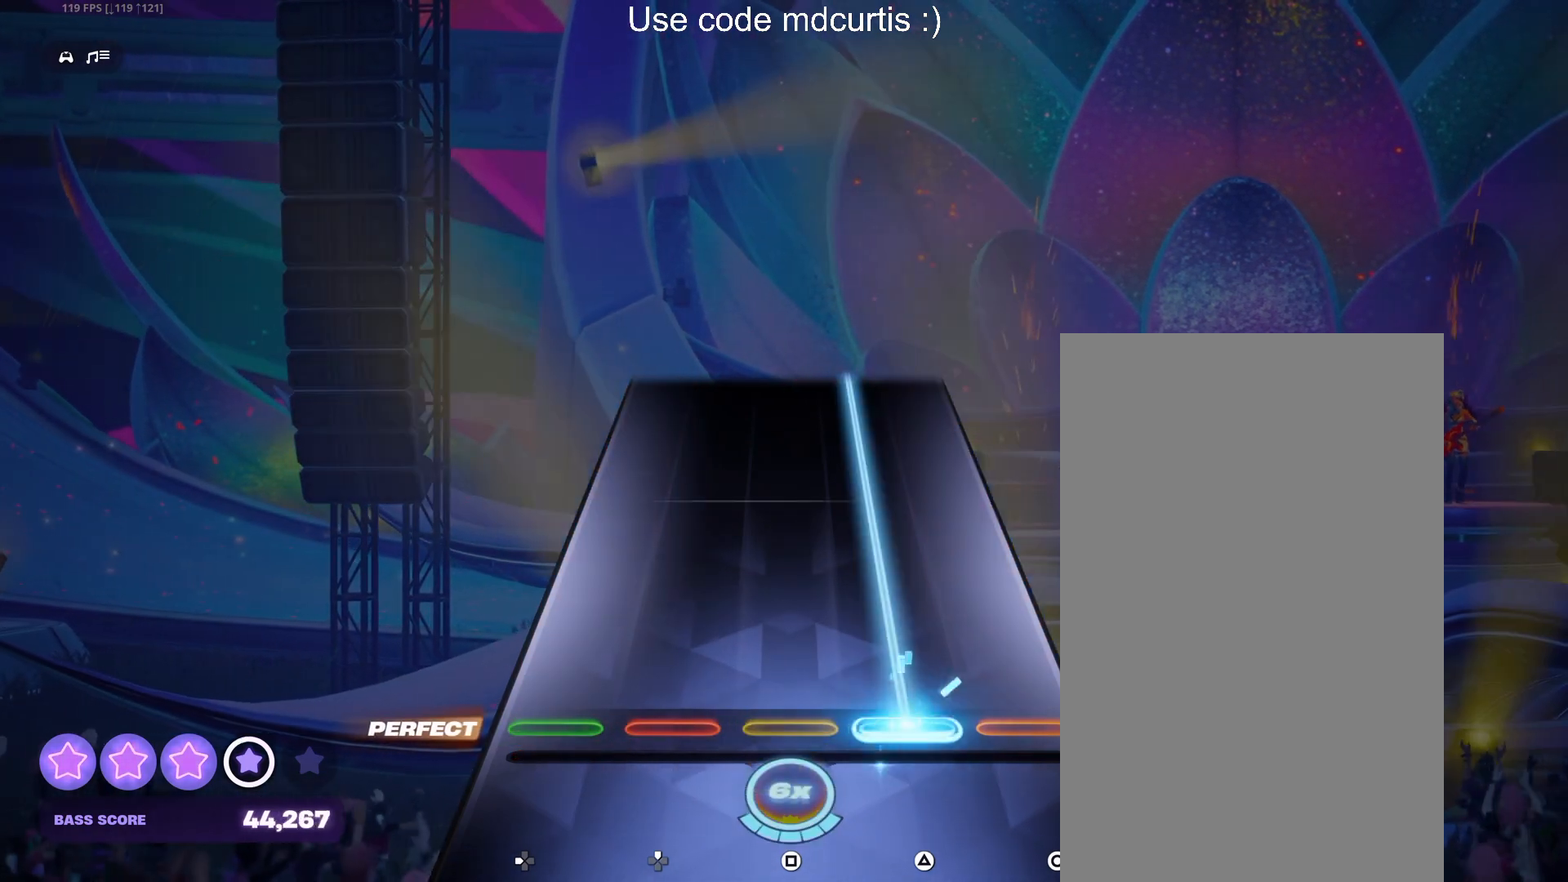
{"buttons": ["TRIANGLE"], "events": []}
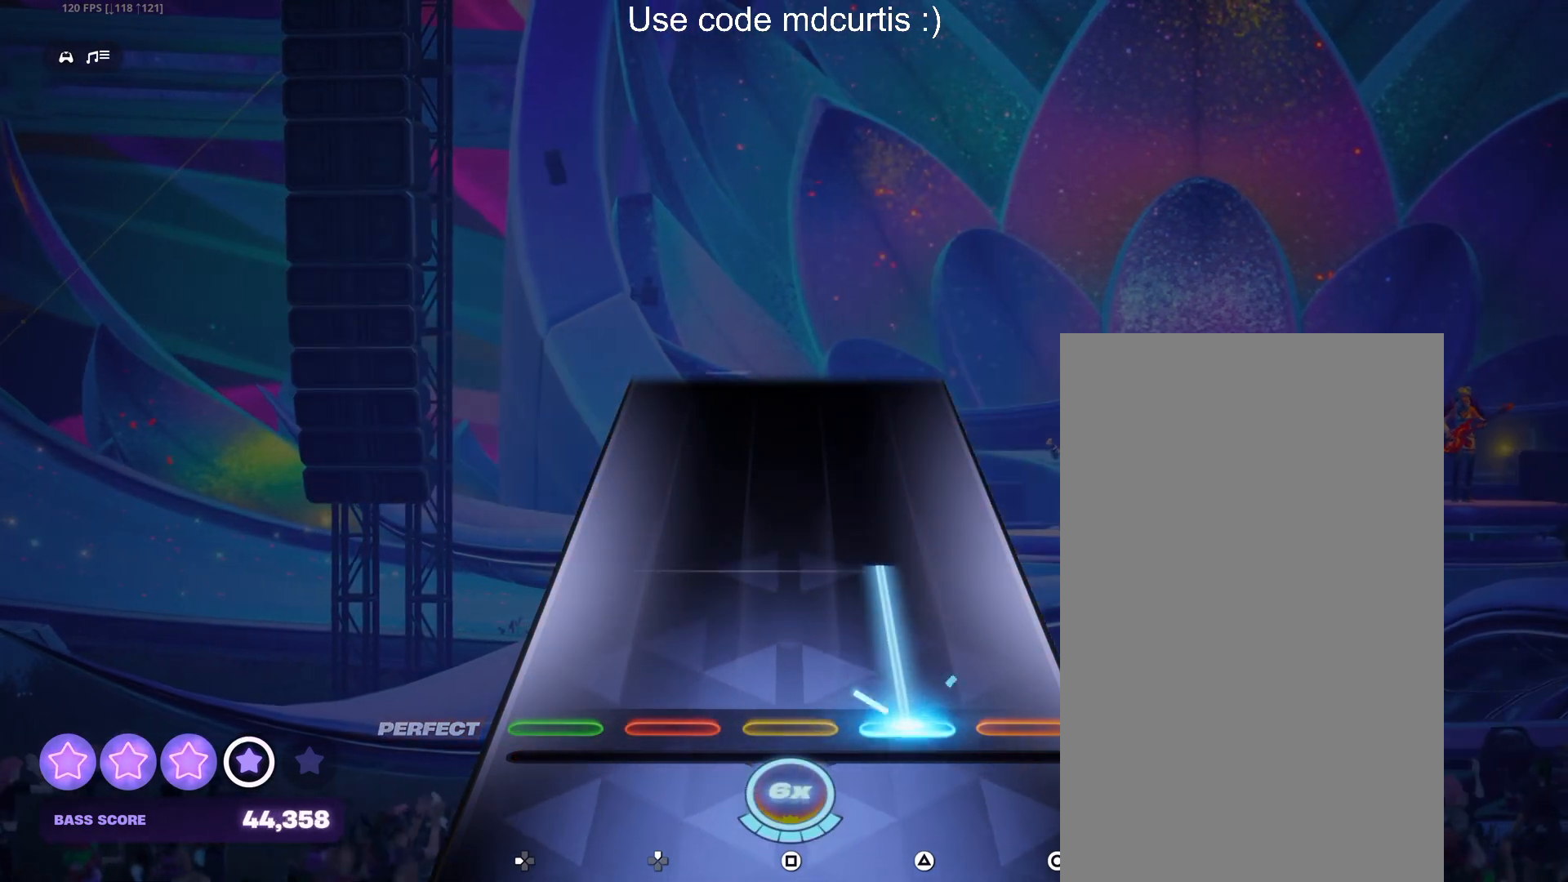
{"buttons": [], "events": [[383, "TRIANGLE", "up"]]}
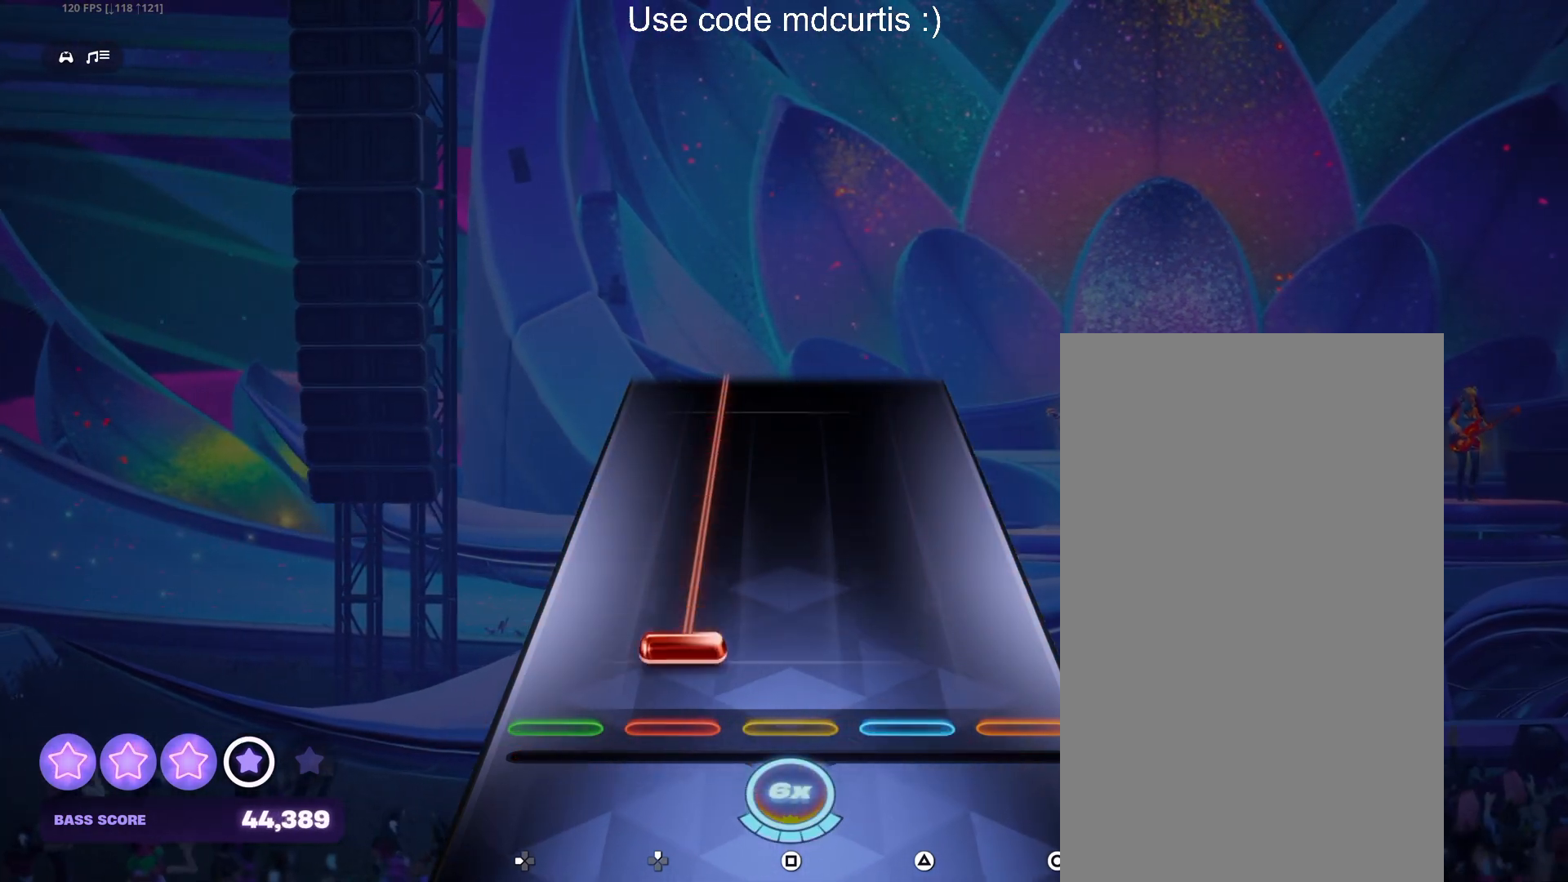
{"buttons": ["DPAD_UP"], "events": [[50, "DPAD_UP", "down"]]}
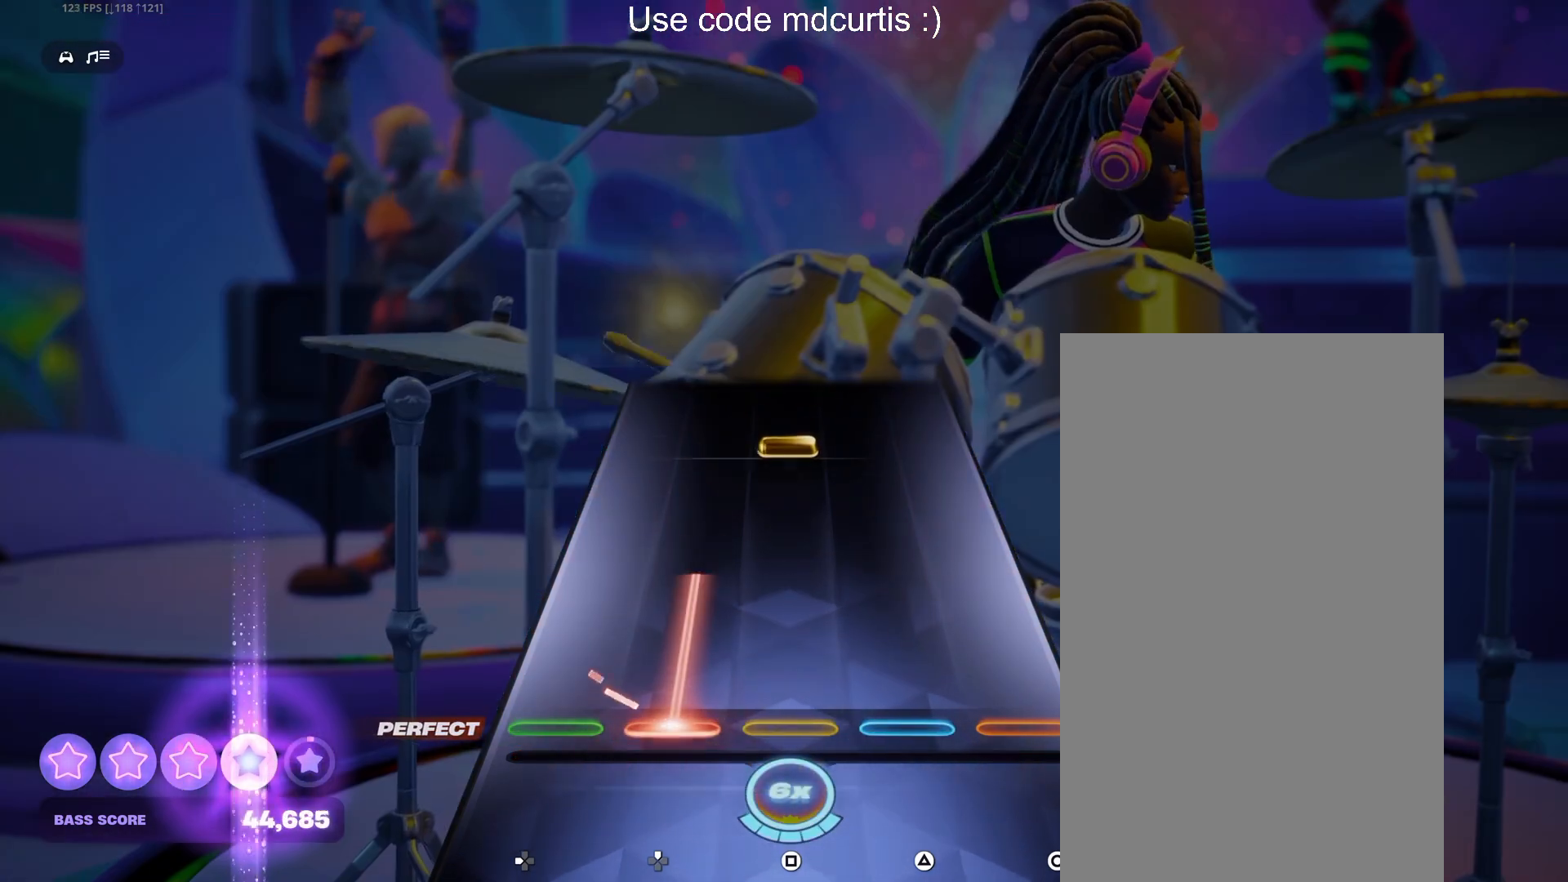
{"buttons": ["SQUARE"], "events": [[300, "DPAD_UP", "up"], [367, "SQUARE", "down"]]}
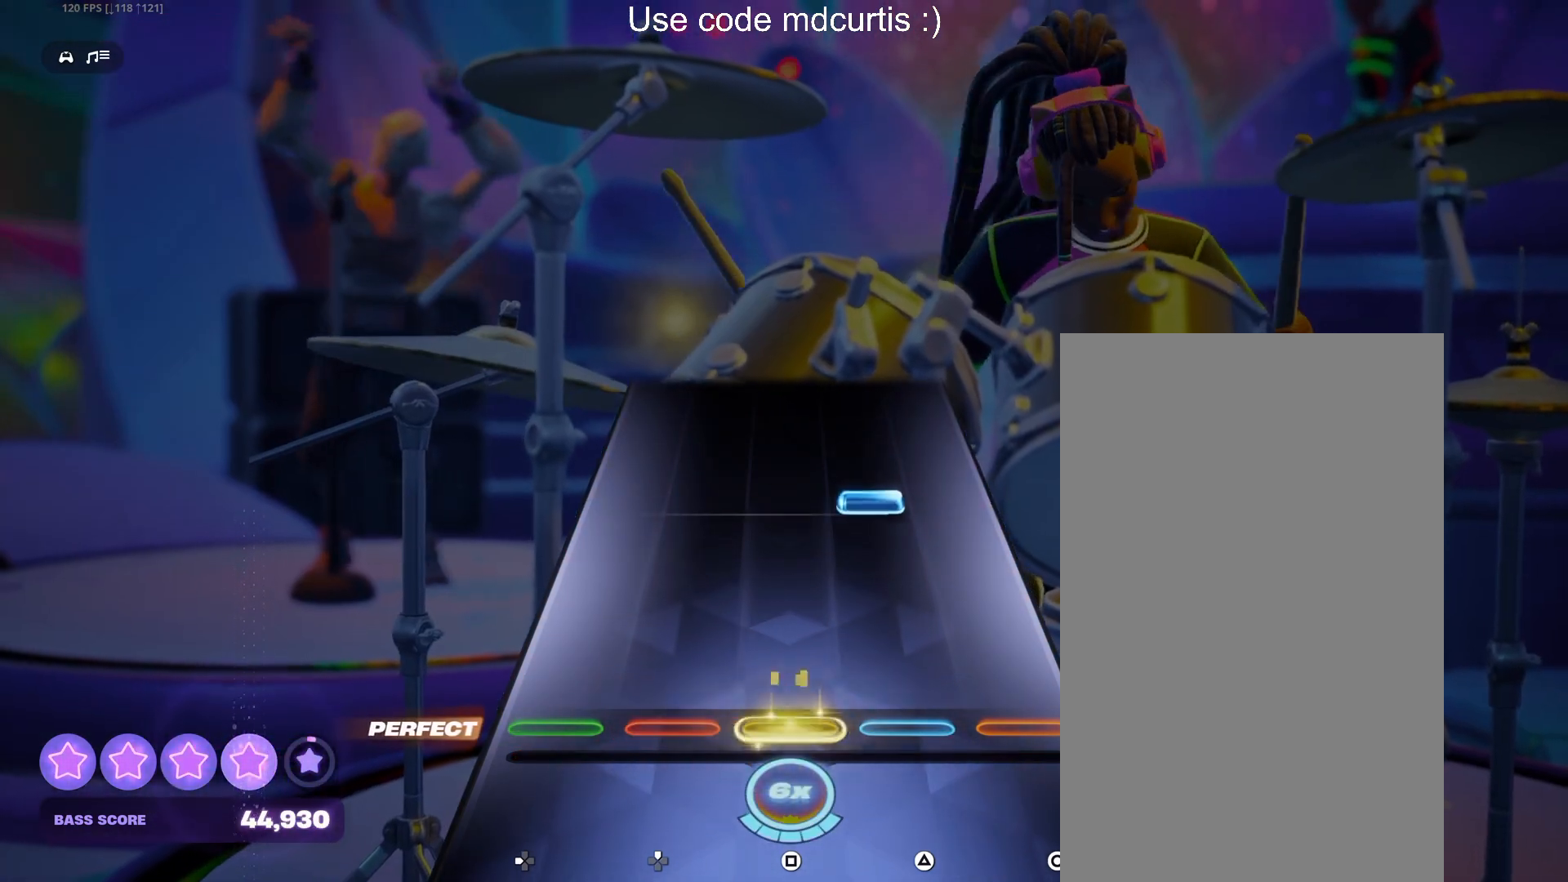
{"buttons": [], "events": [[17, "SQUARE", "up"], [267, "TRIANGLE", "down"], [400, "TRIANGLE", "up"]]}
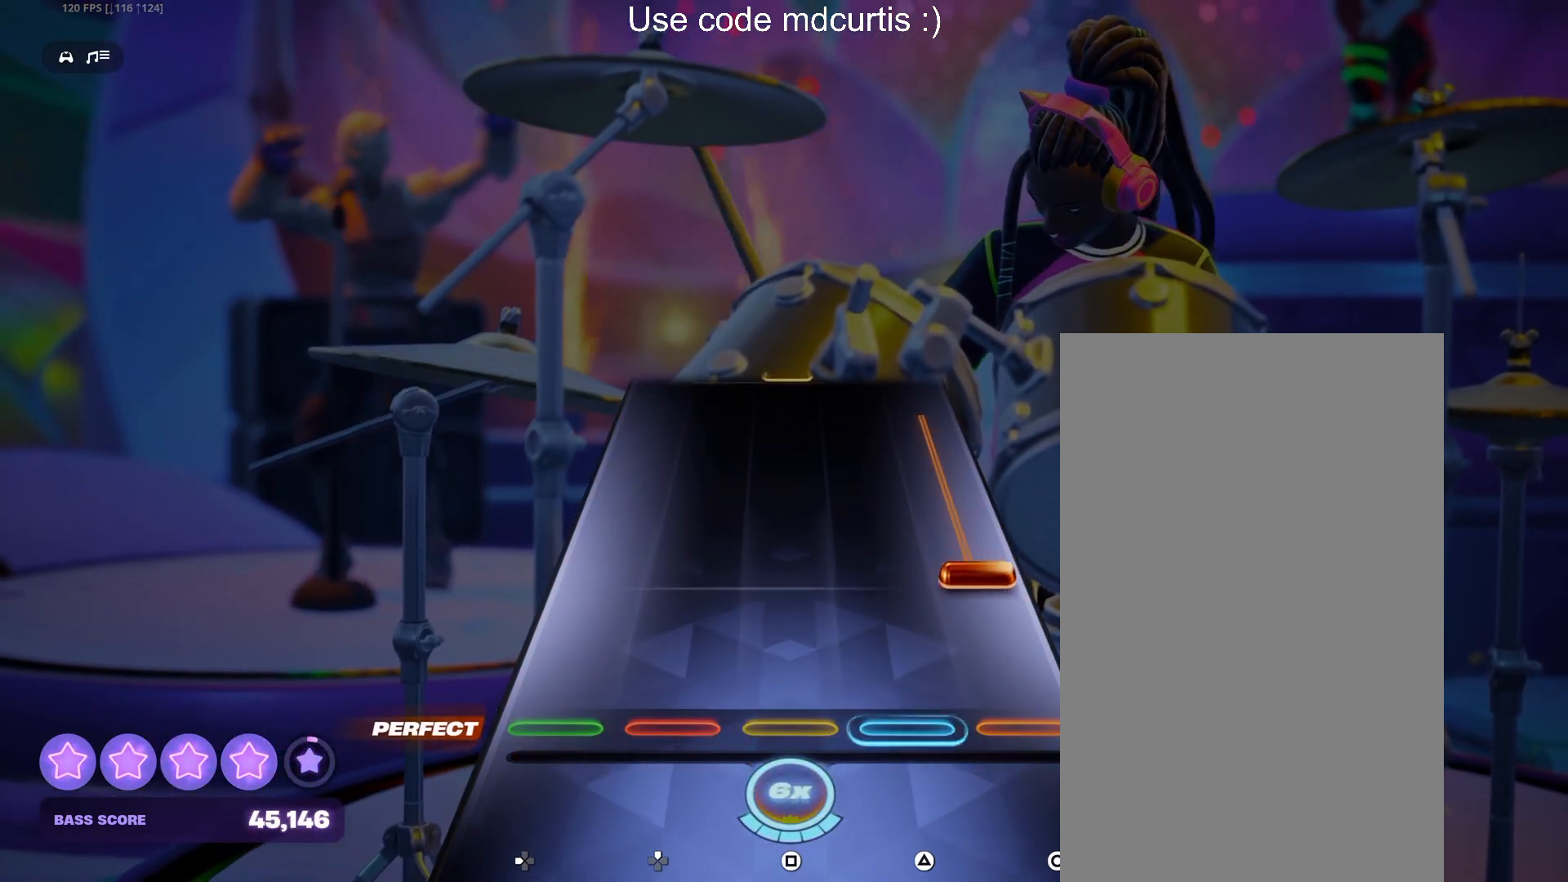
{"buttons": [], "events": [[150, "CIRCLE", "down"], [467, "CIRCLE", "up"]]}
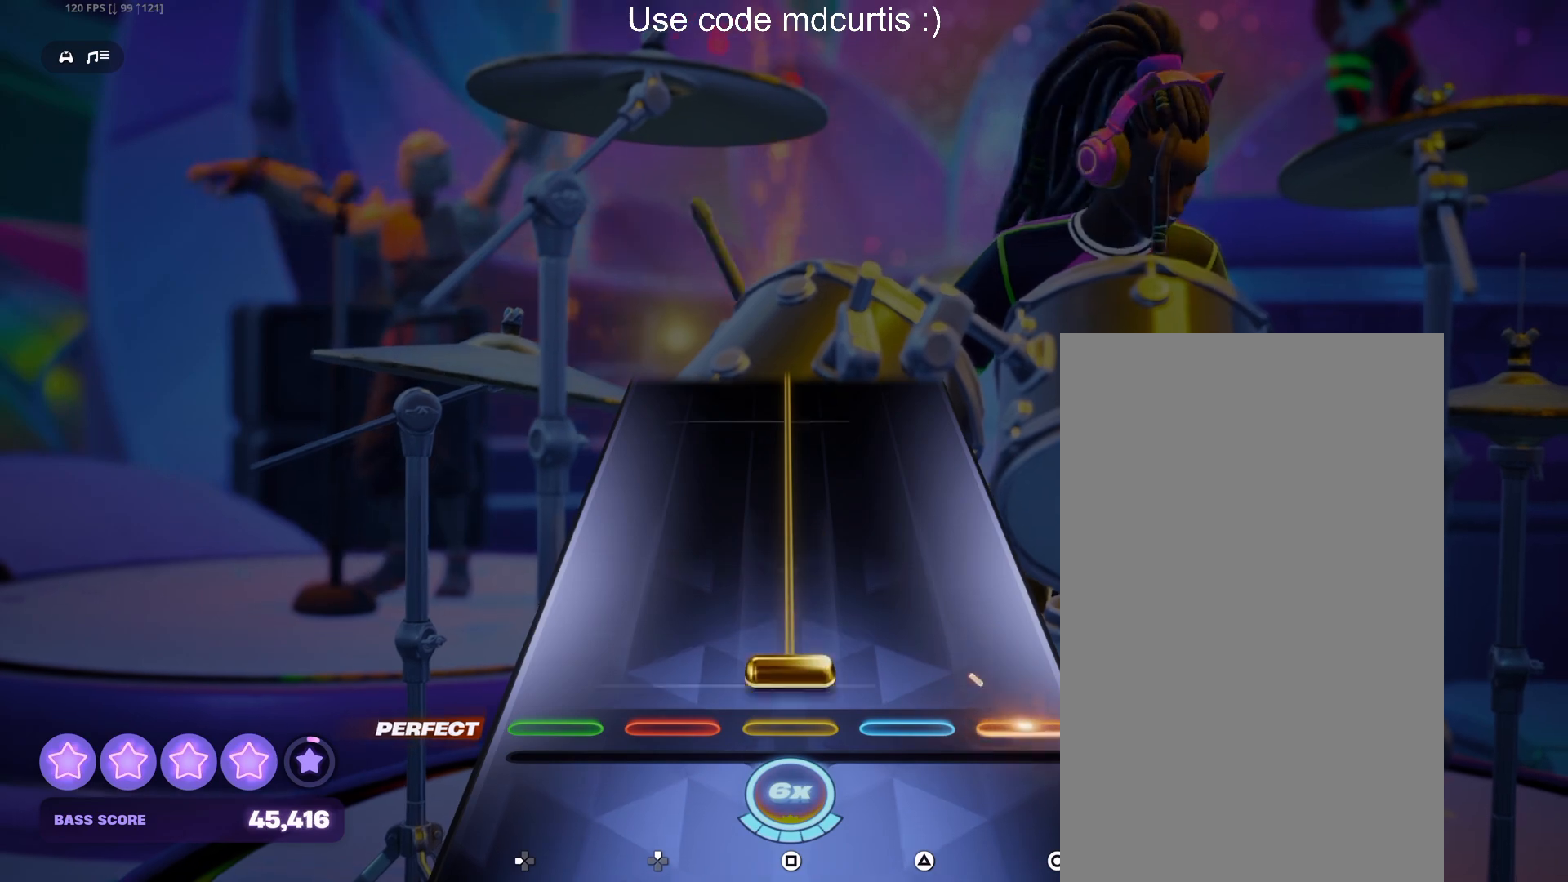
{"buttons": ["SQUARE"], "events": [[33, "SQUARE", "down"]]}
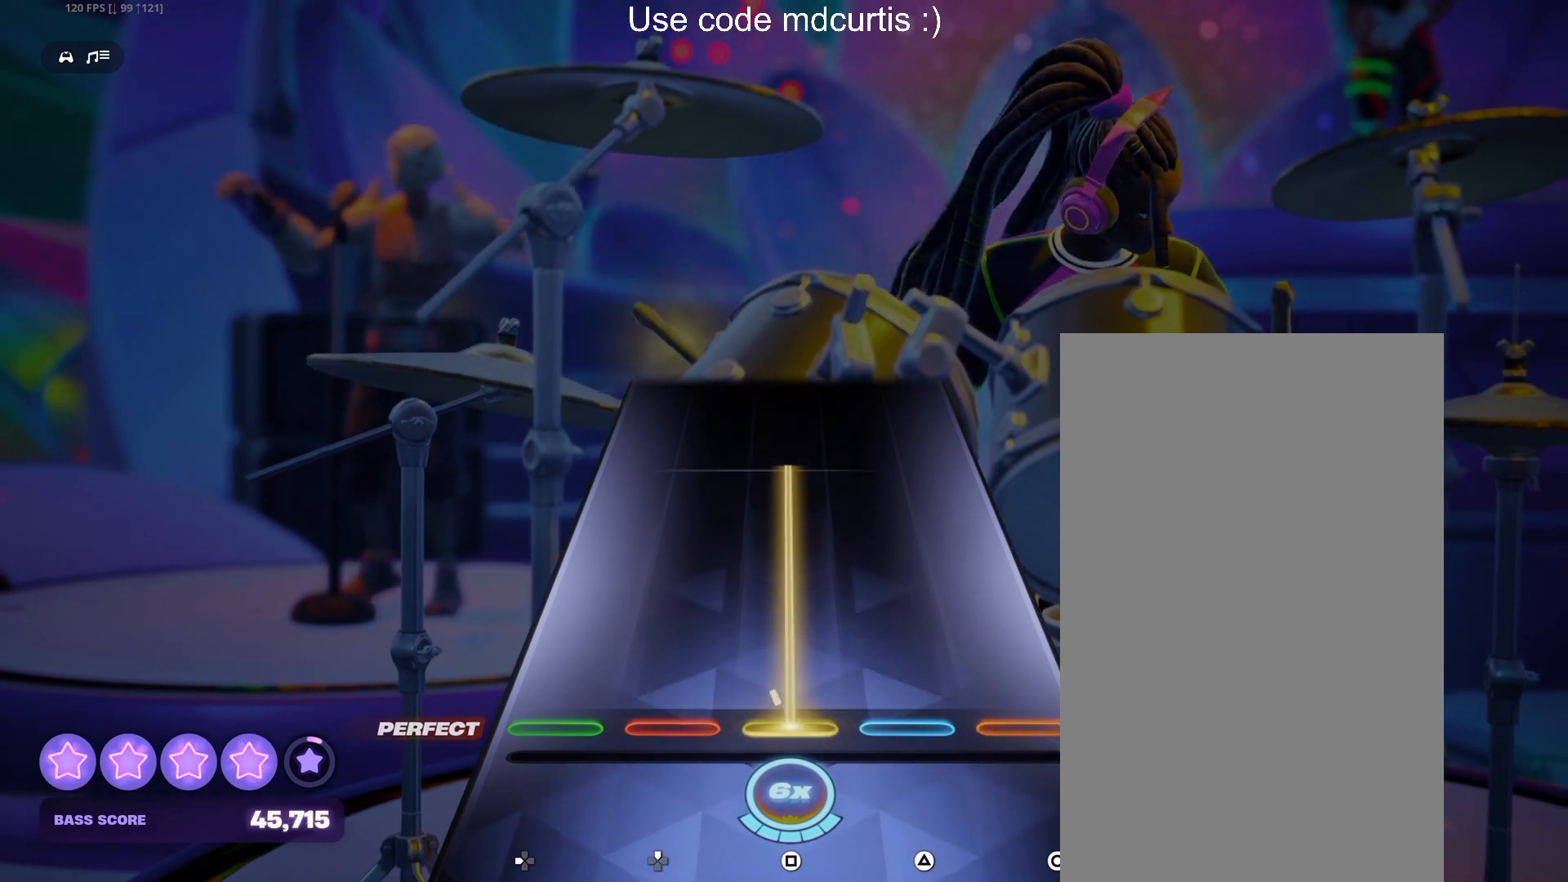
{"buttons": ["SQUARE"], "events": []}
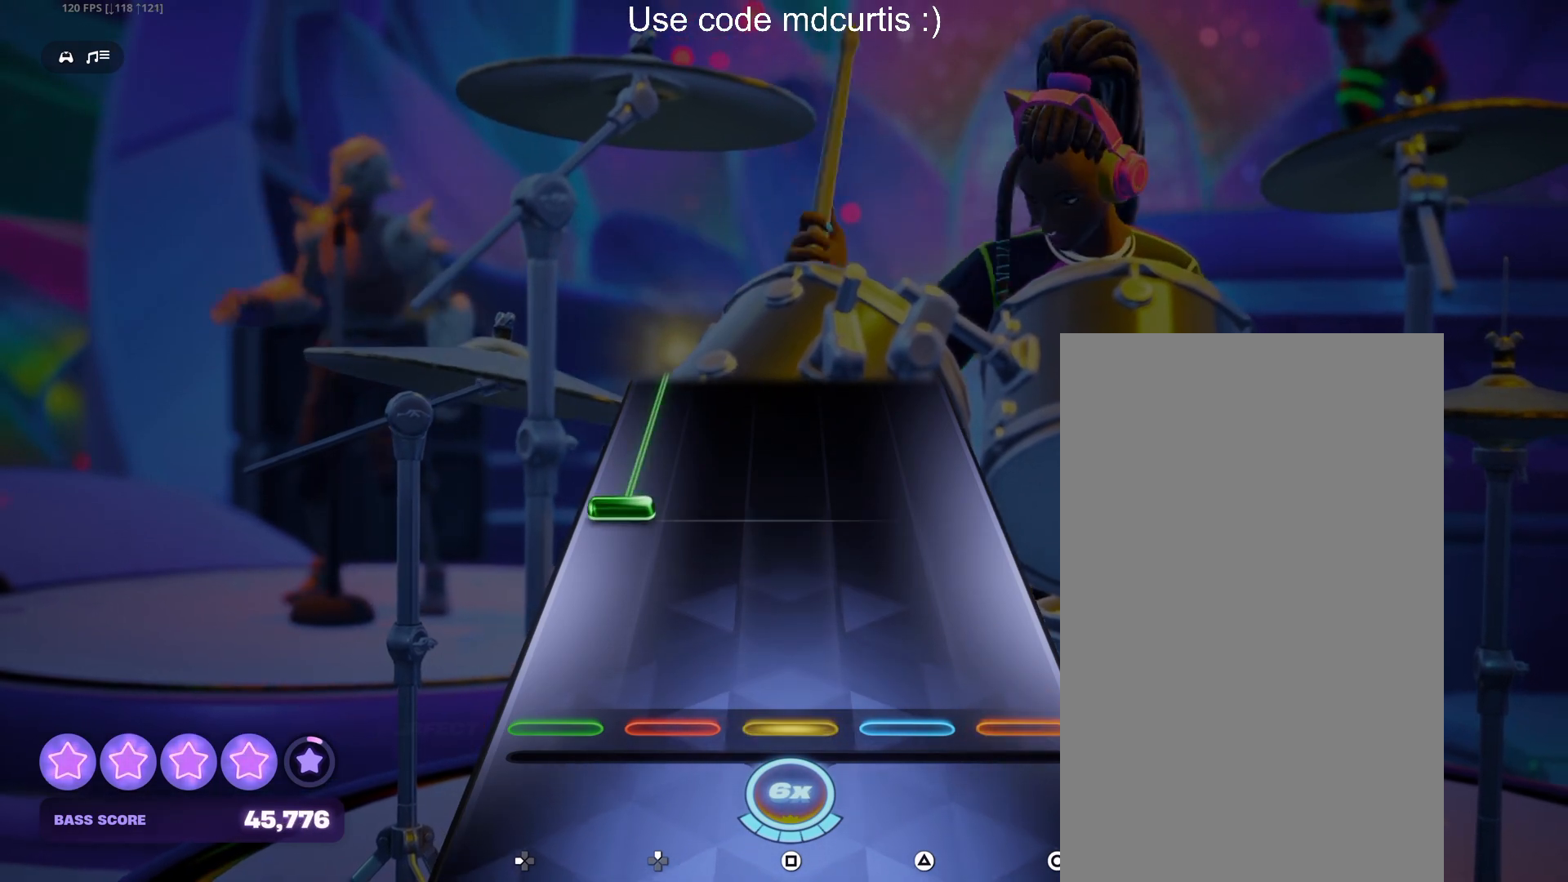
{"buttons": ["DPAD_LEFT"], "events": [[183, "SQUARE", "up"], [233, "DPAD_LEFT", "down"]]}
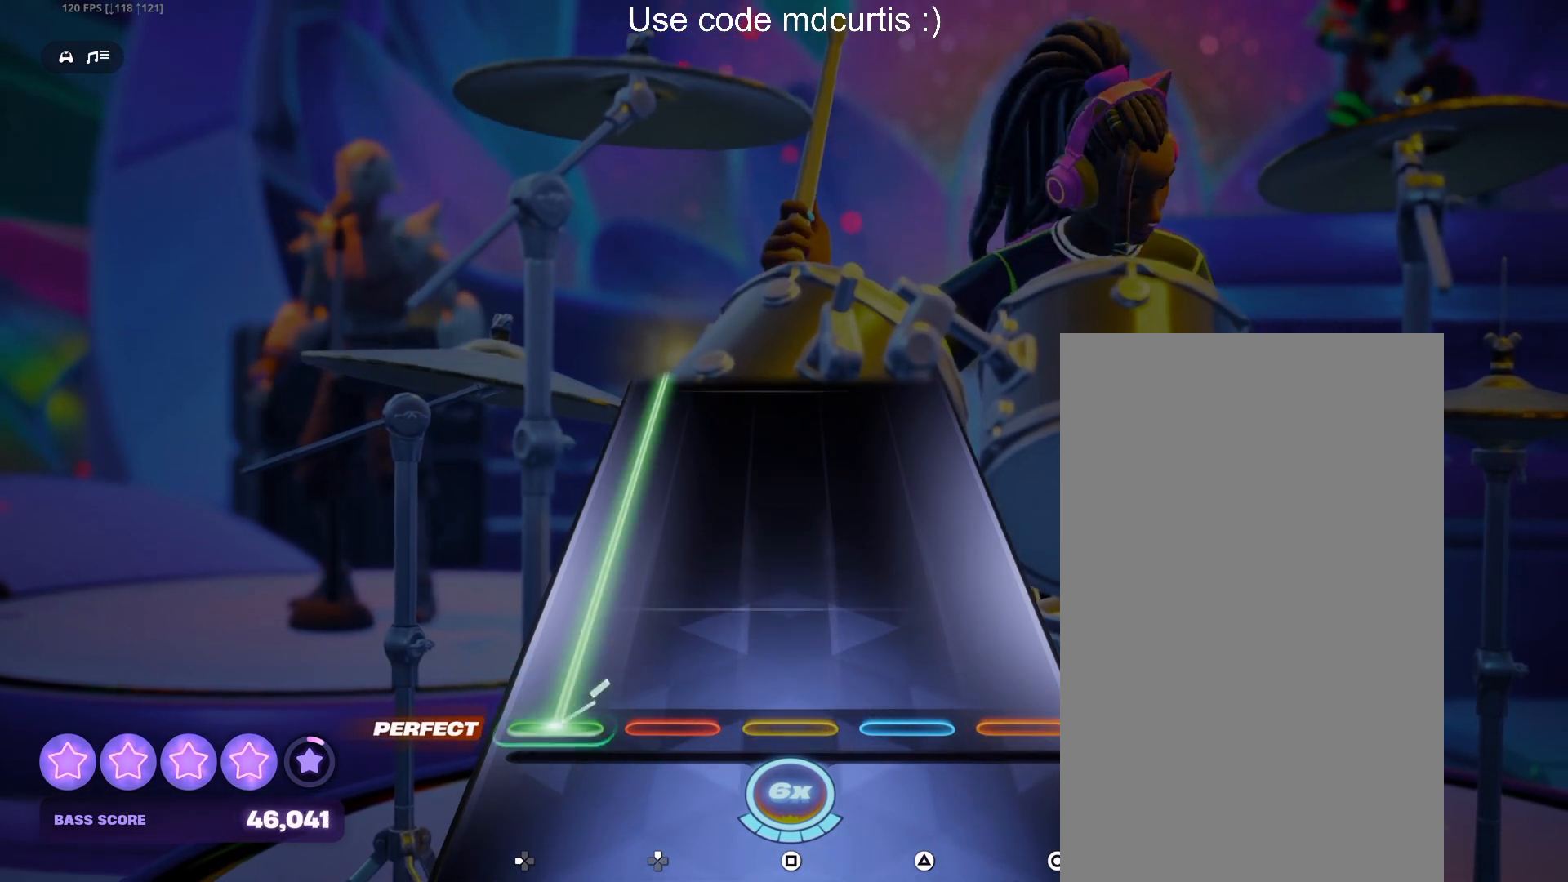
{"buttons": ["DPAD_LEFT"], "events": []}
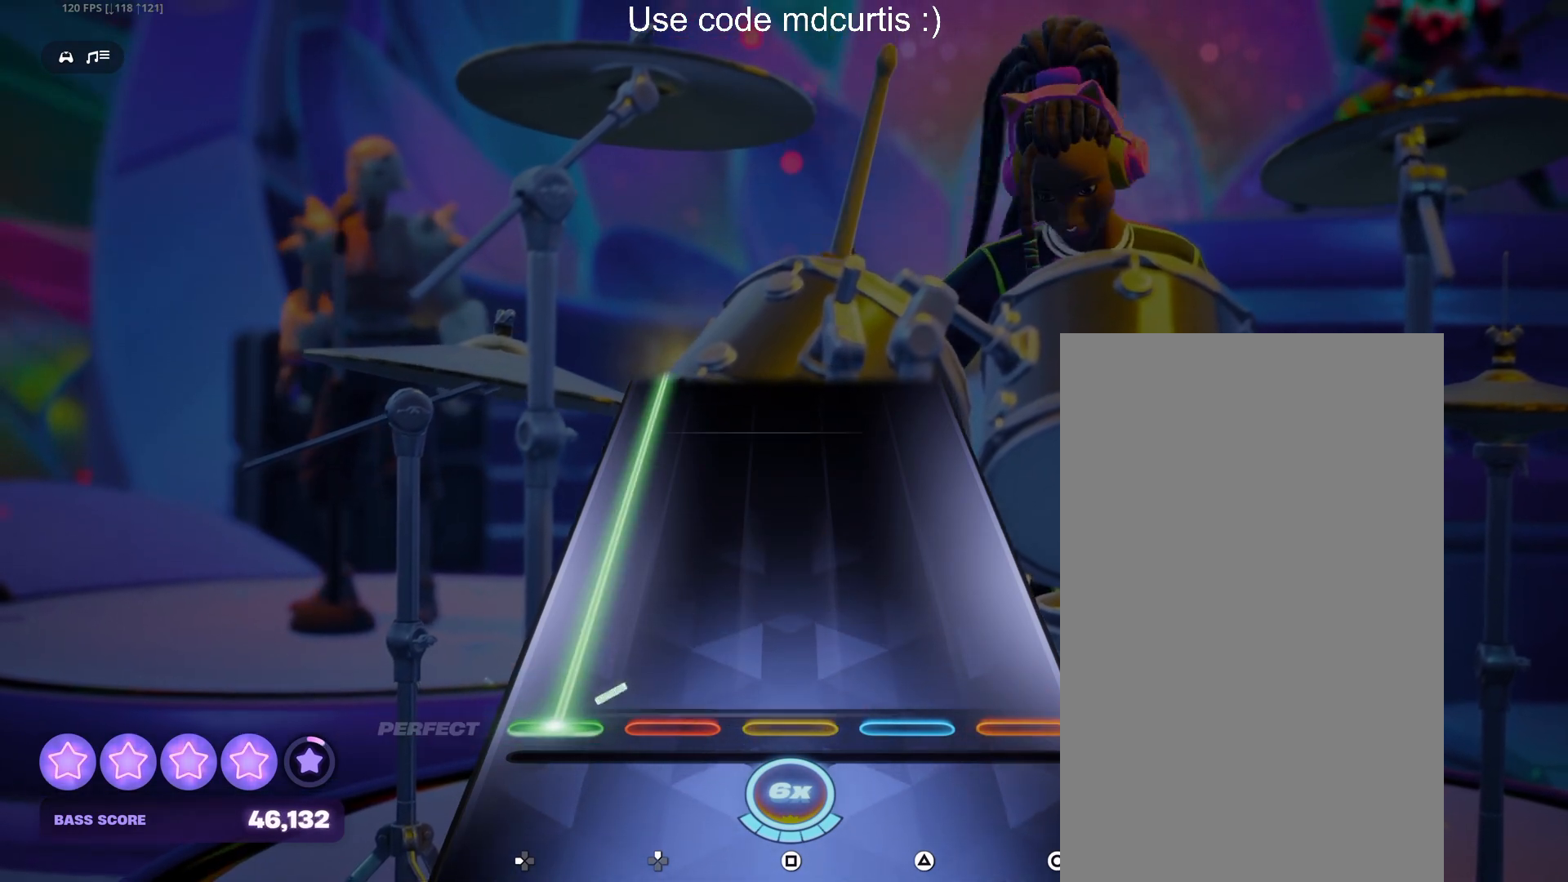
{"buttons": ["DPAD_LEFT"], "events": []}
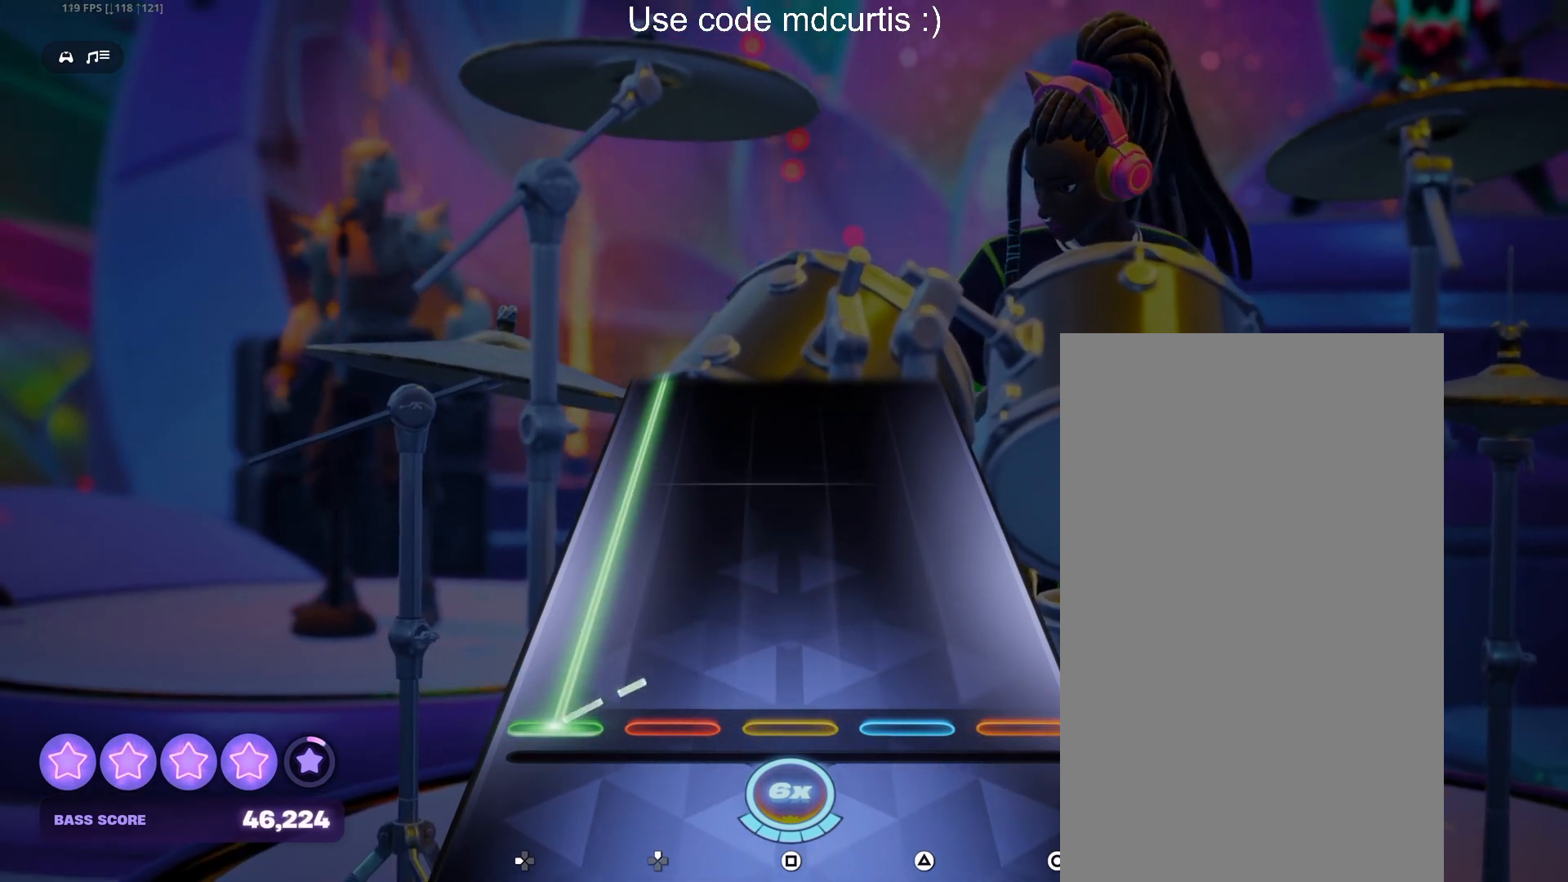
{"buttons": ["DPAD_LEFT"], "events": []}
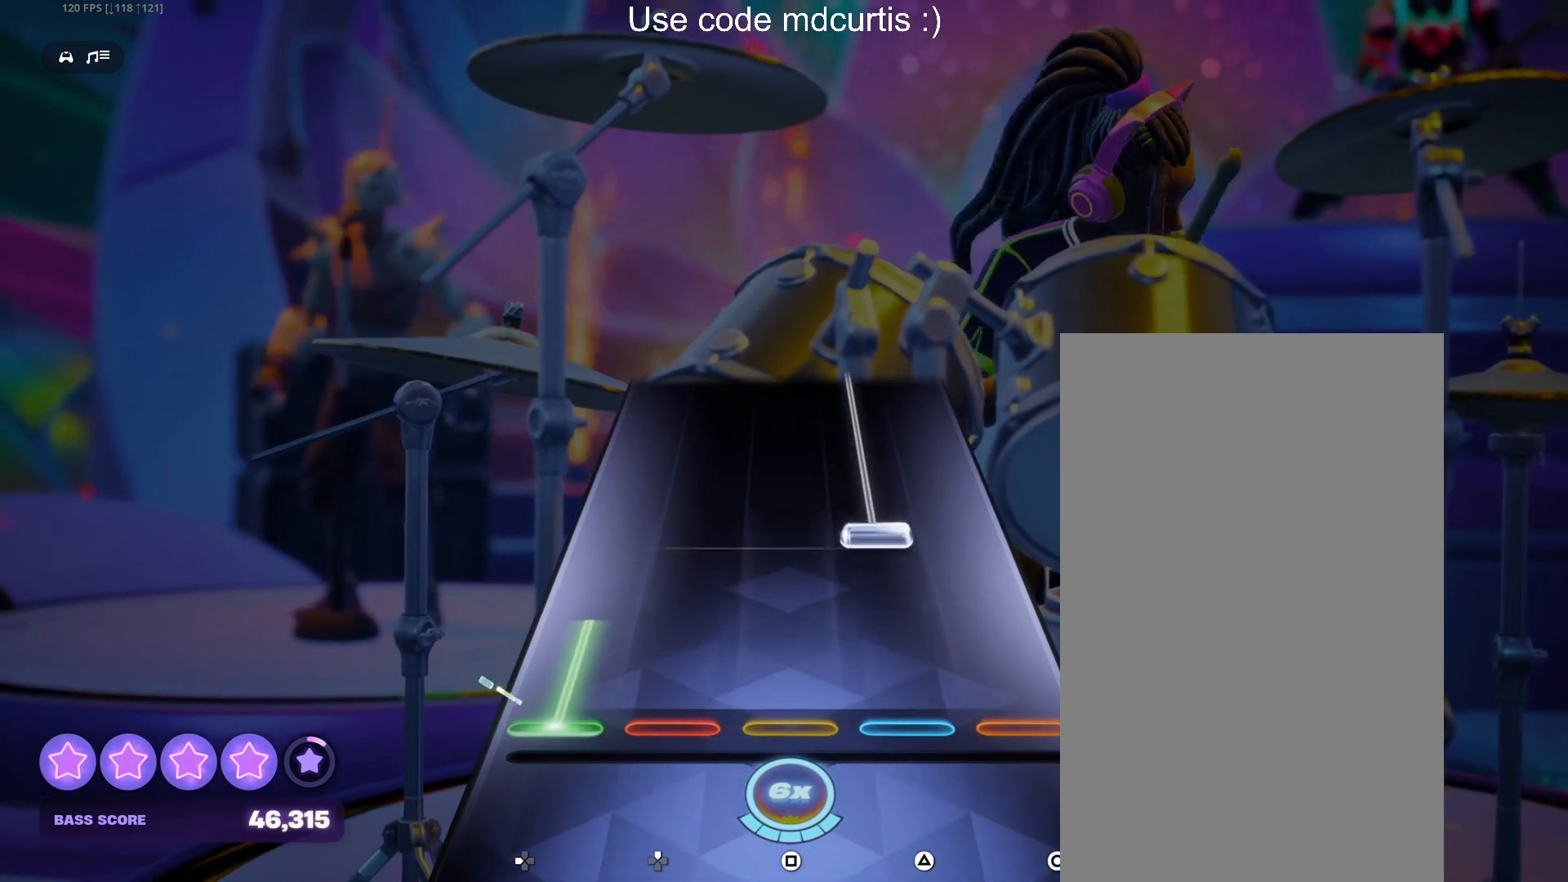
{"buttons": ["TRIANGLE"], "events": [[200, "DPAD_LEFT", "up"], [200, "TRIANGLE", "down"]]}
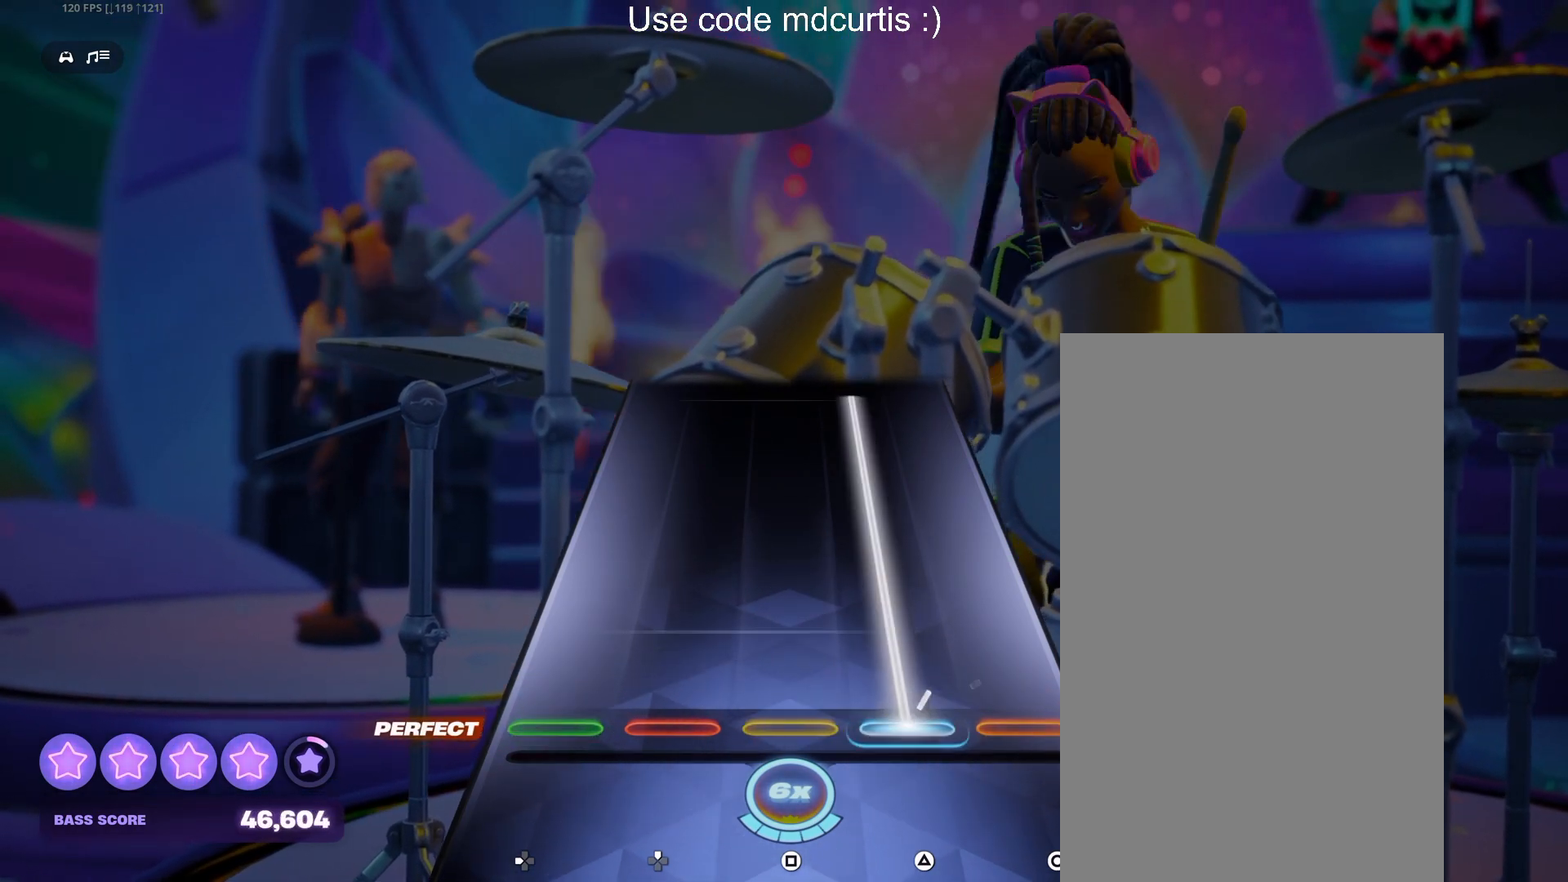
{"buttons": ["TRIANGLE"], "events": []}